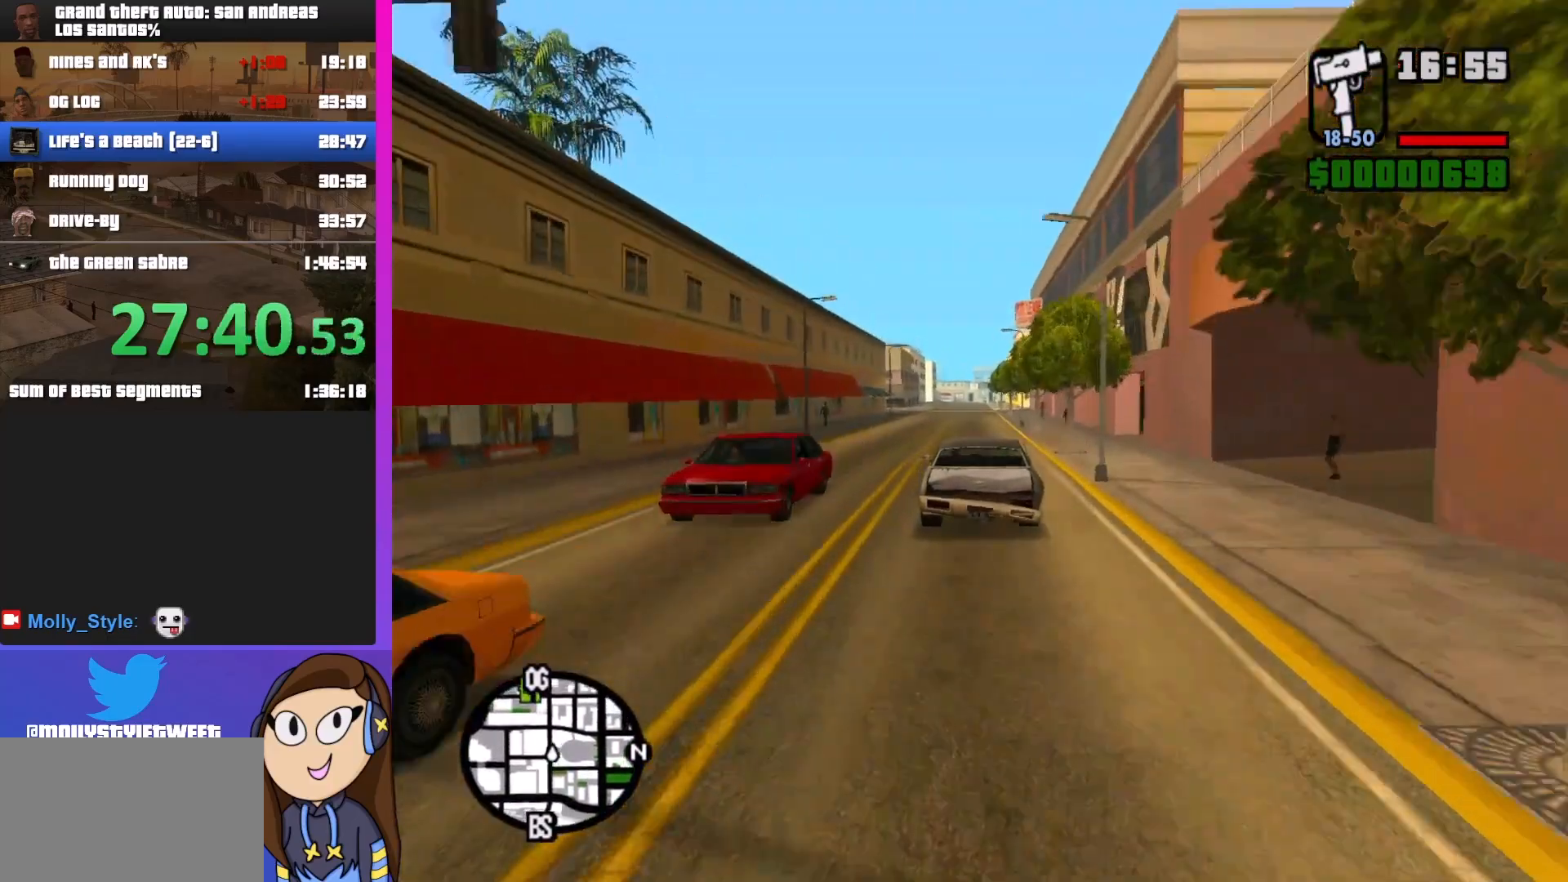
Gameplay with keyboard and mouse; each line is a JSON object with the keys and mouse buttons held at the frame after it. "events" lists presses ("down") and releases ("up") of "a", "alt", "c", "d", "down", "e", "escape", "f", "g", "h", "left", "q", "right", "s", "shift", "space", "tab", "up", "v", "w", "mouse_left", "mouse_middle", "mouse_right", "mouse_wheel_up" and "mouse_wheel_down" between this image and that frame as [ms after this image, input, new state], when the widget could be followed in between. "mouse_left", "mouse_middle", "mouse_right", "mouse_wheel_up", "mouse_wheel_down" = the "left", "middle", "right", "wheel_up", "wheel_down" buttons of the "mouse" list. No other keys are recorded. Mouse movement is not recorded.
{"keys": ["a", "w"], "mouse": [], "events": [[467, "a", "down"]]}
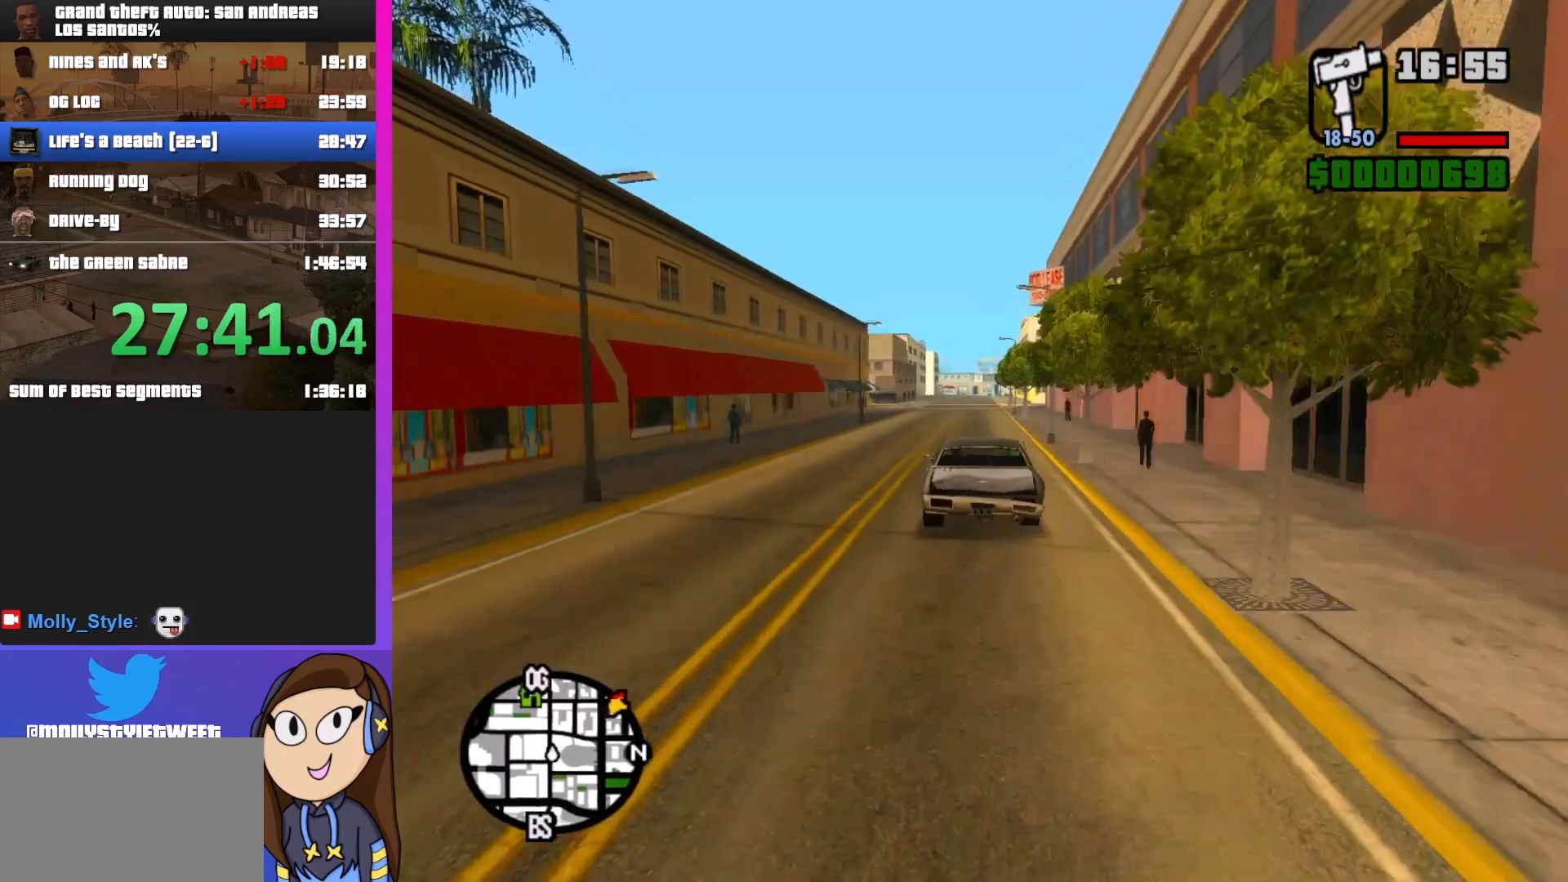
{"keys": ["w"], "mouse": [], "events": [[67, "a", "up"], [367, "d", "down"], [433, "d", "up"]]}
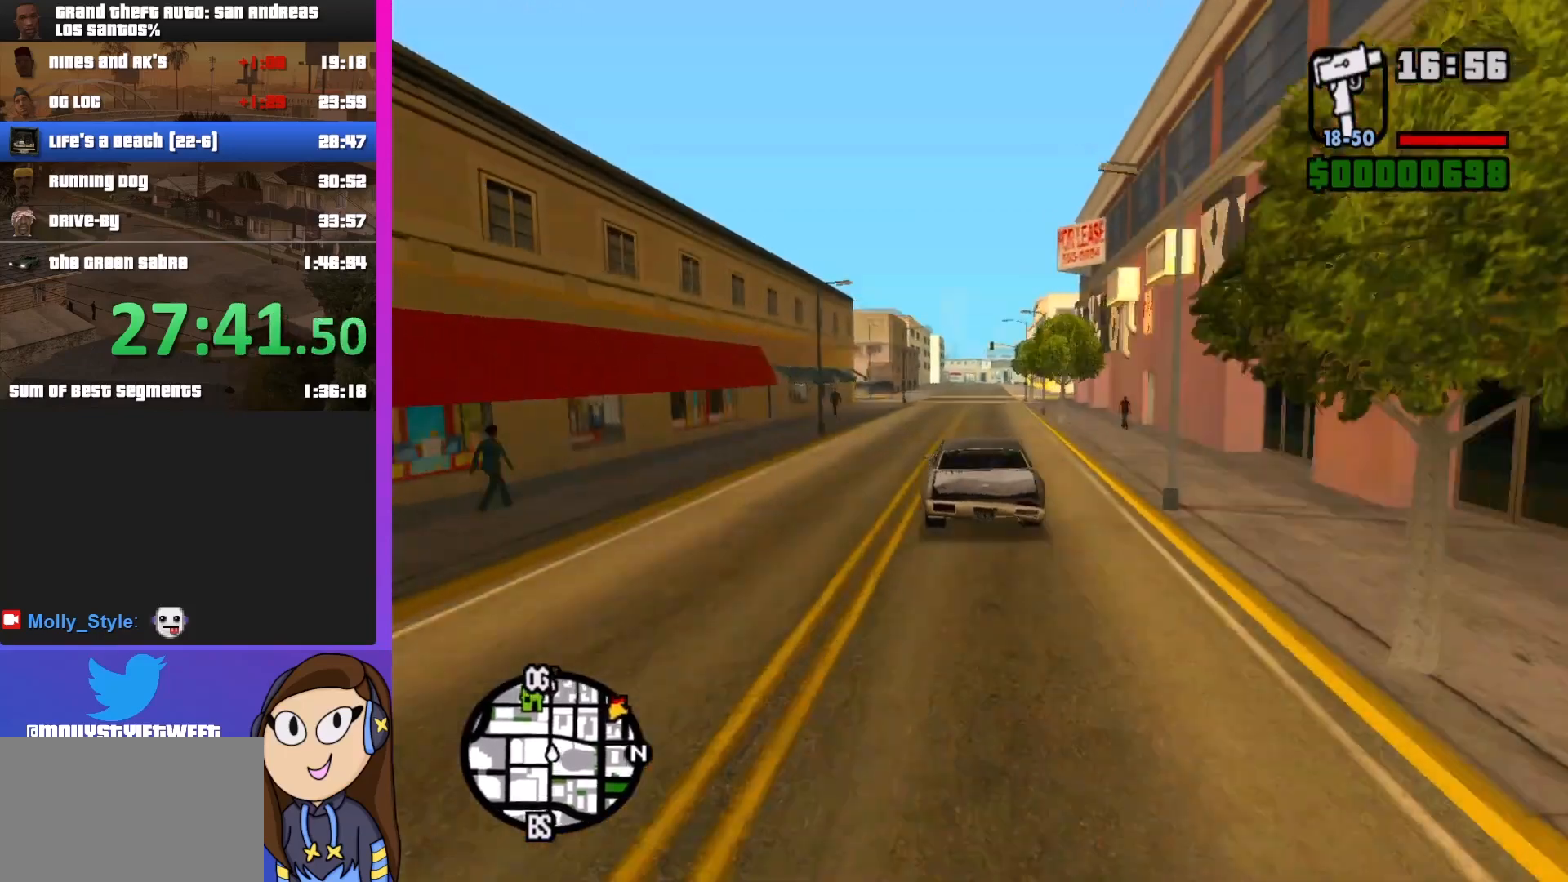
{"keys": ["w"], "mouse": [], "events": []}
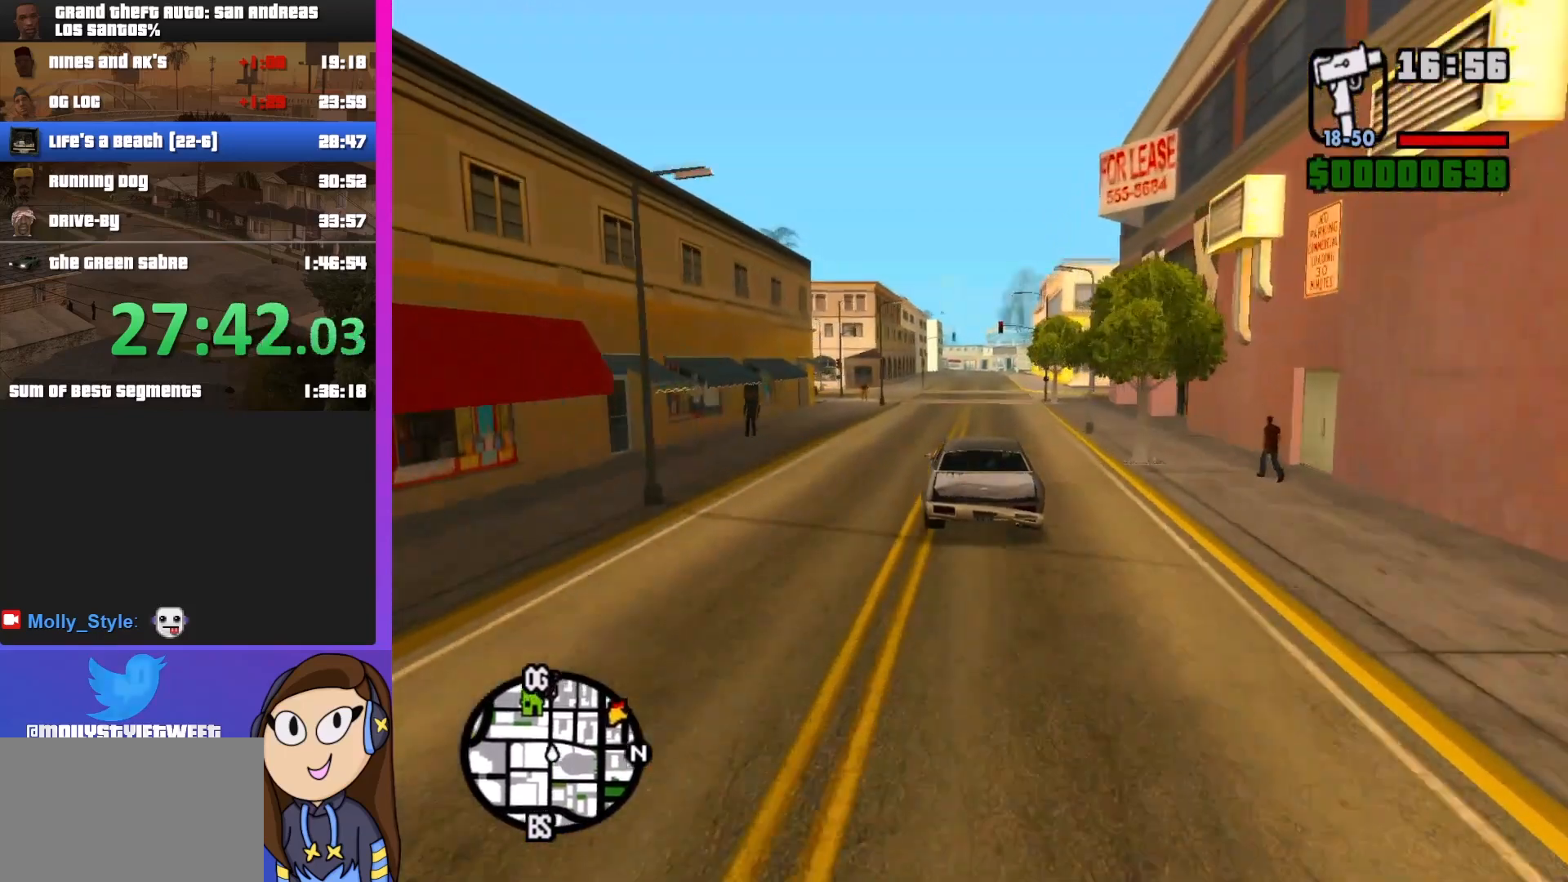
{"keys": ["w"], "mouse": [], "events": []}
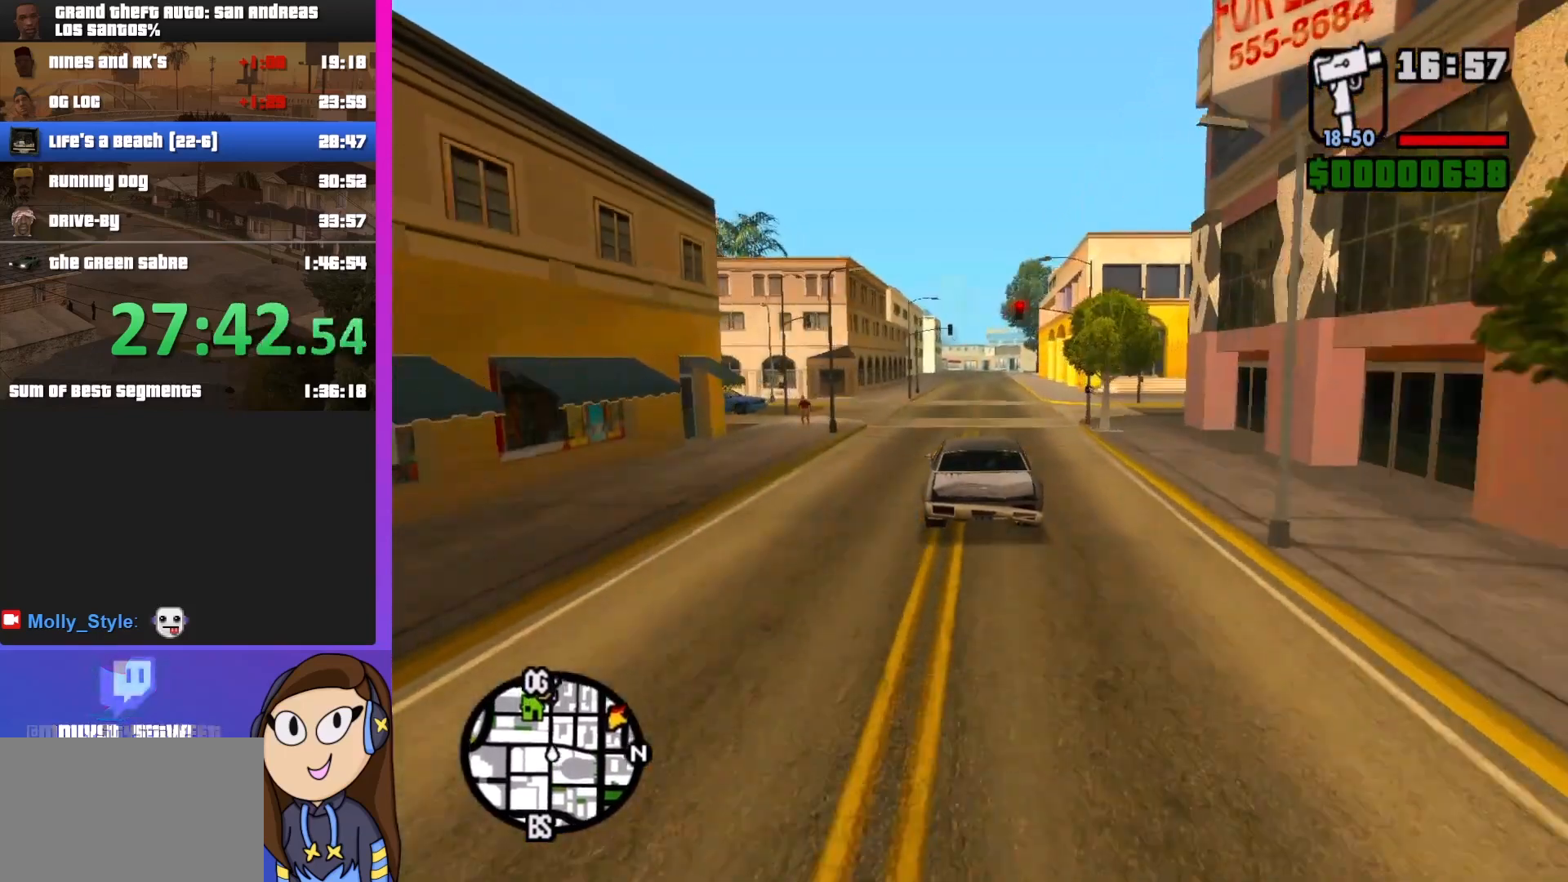
{"keys": ["w"], "mouse": [], "events": [[200, "d", "down"], [300, "d", "up"]]}
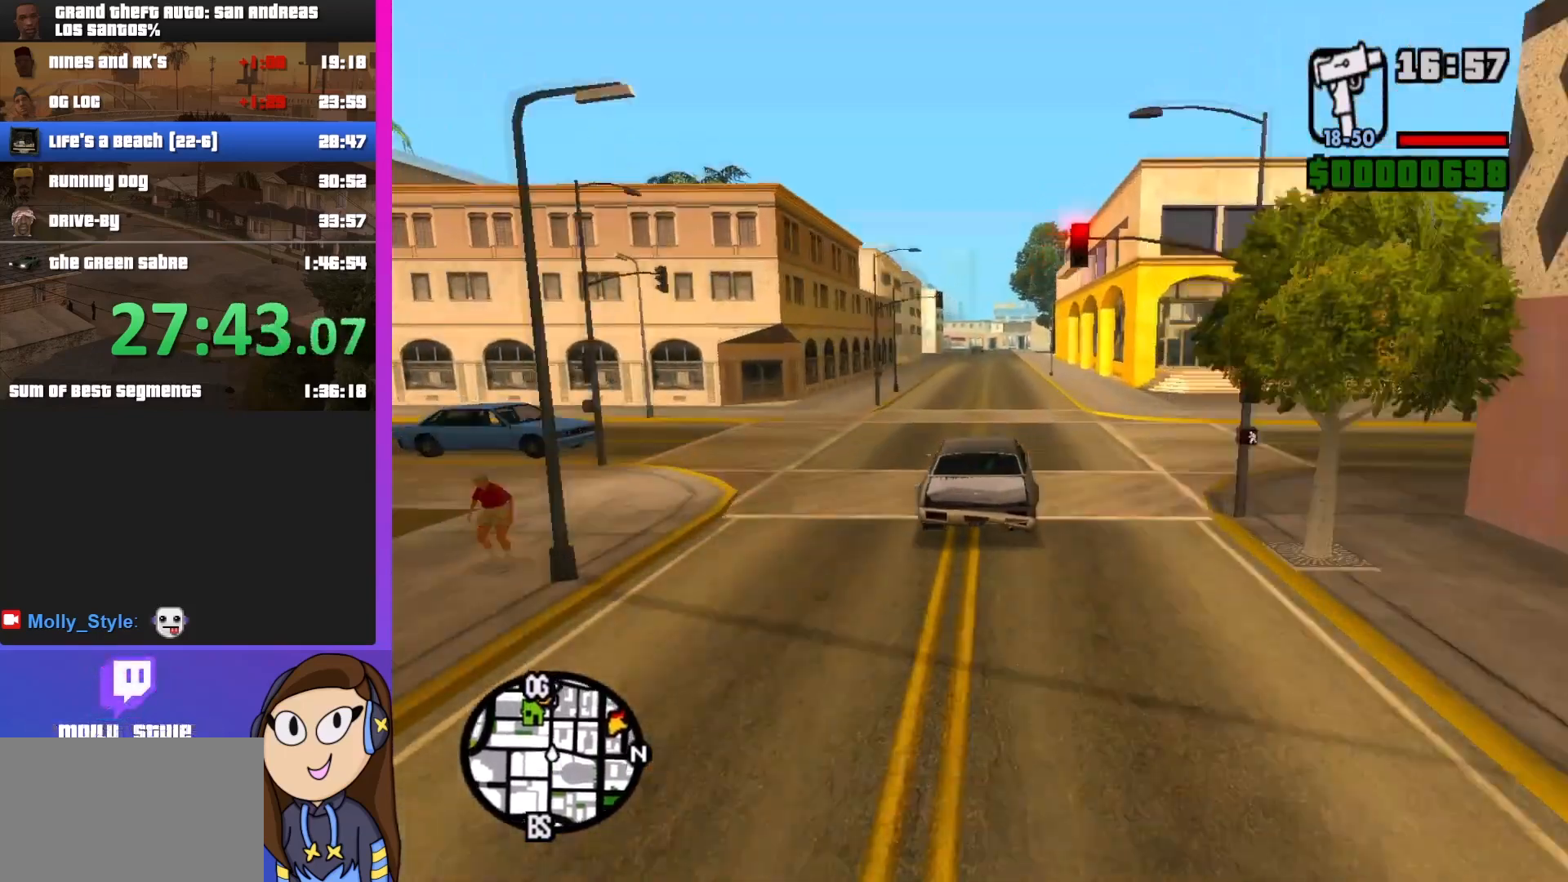
{"keys": ["w"], "mouse": [], "events": []}
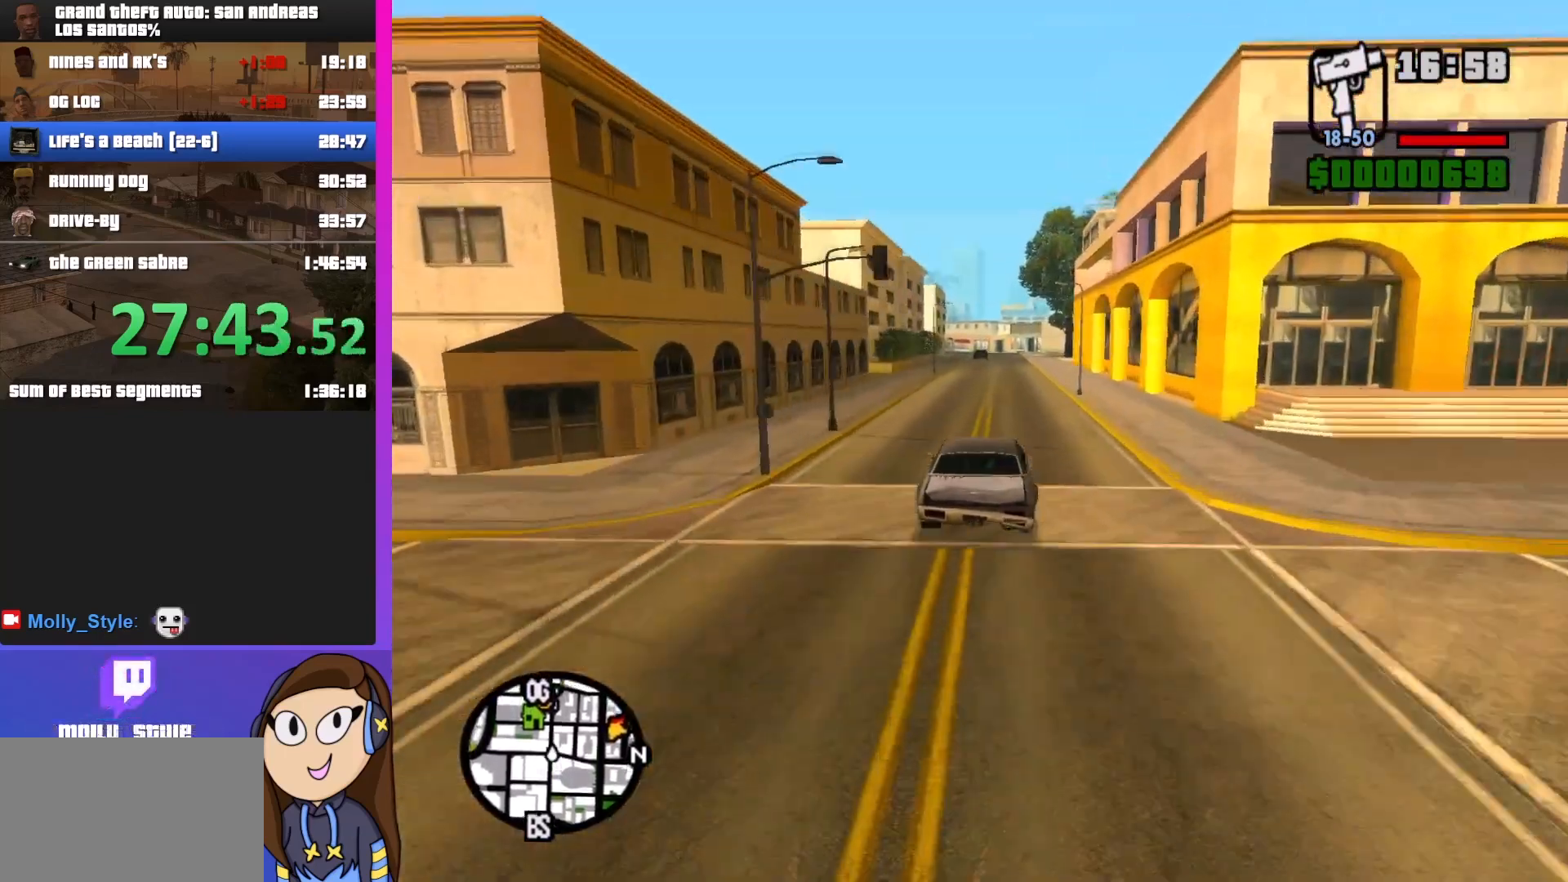
{"keys": ["w"], "mouse": [], "events": []}
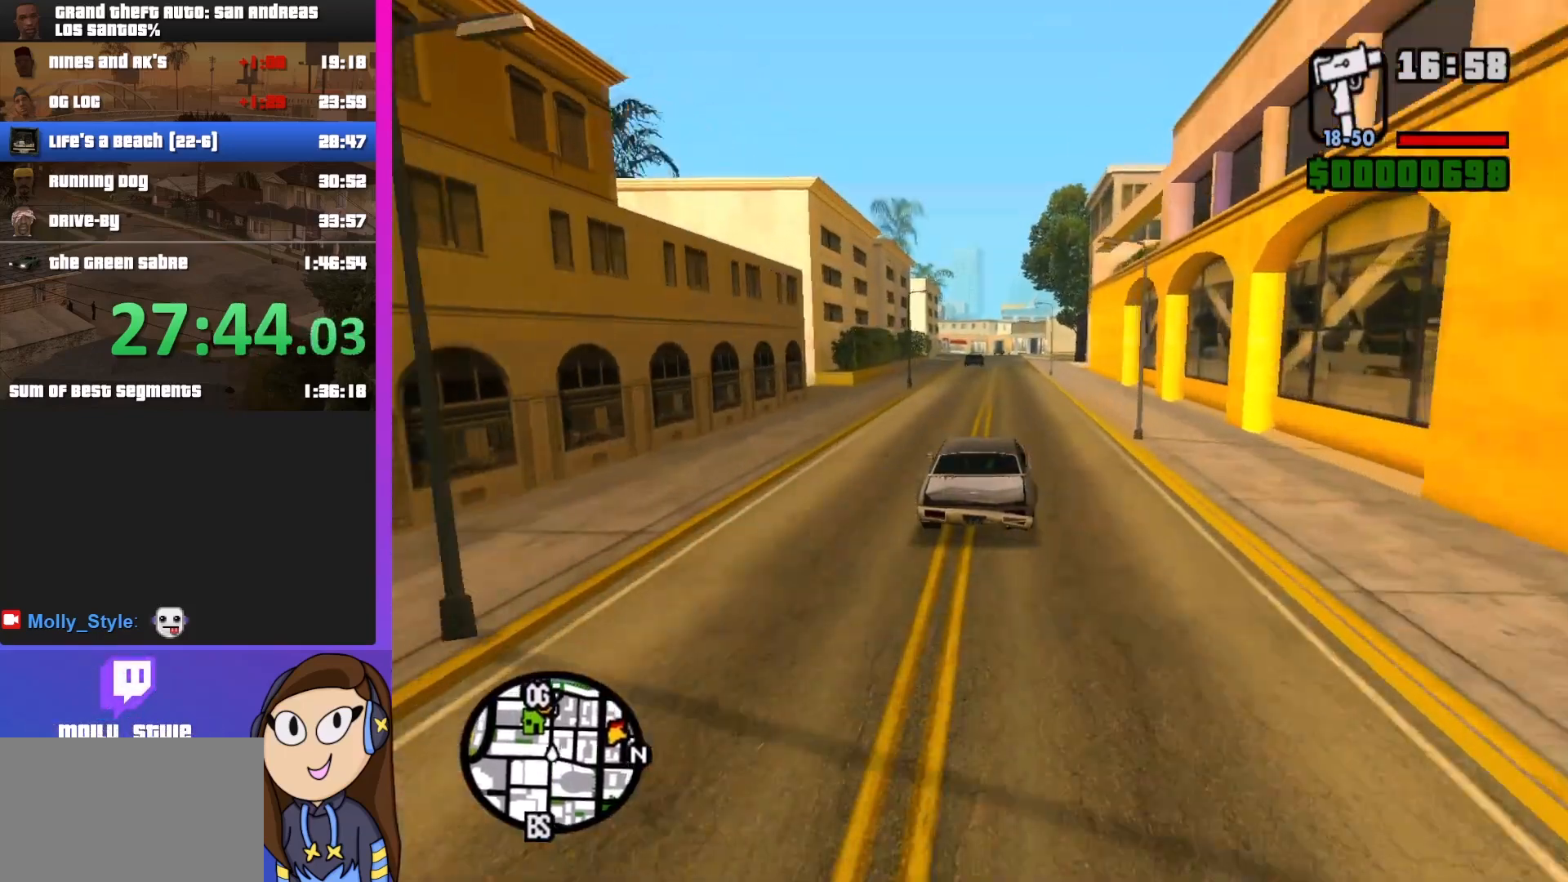
{"keys": ["w"], "mouse": [], "events": []}
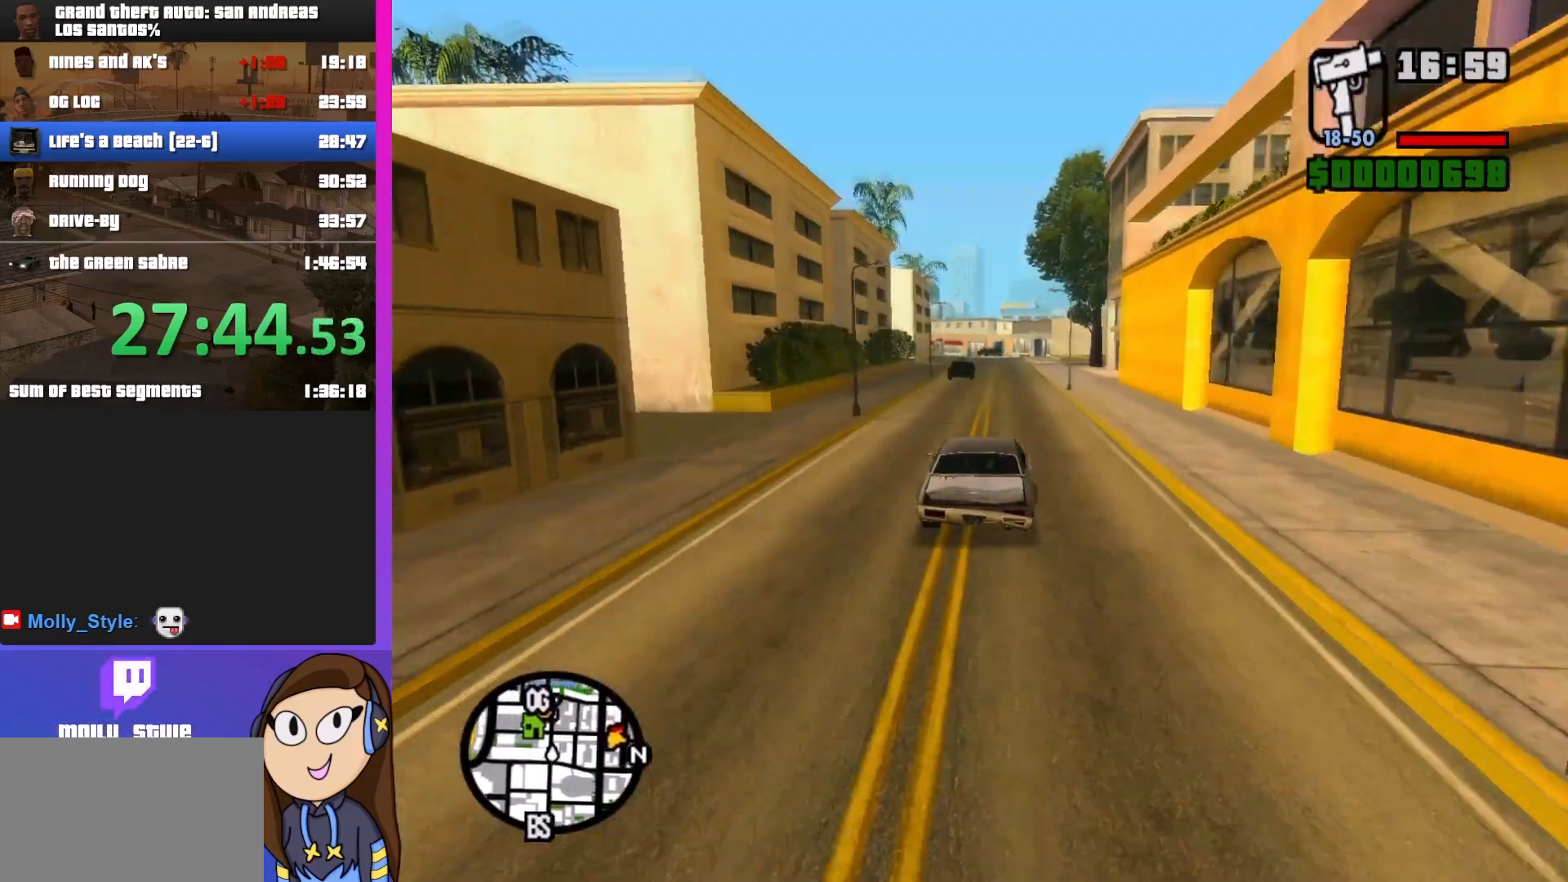
{"keys": ["w"], "mouse": [], "events": []}
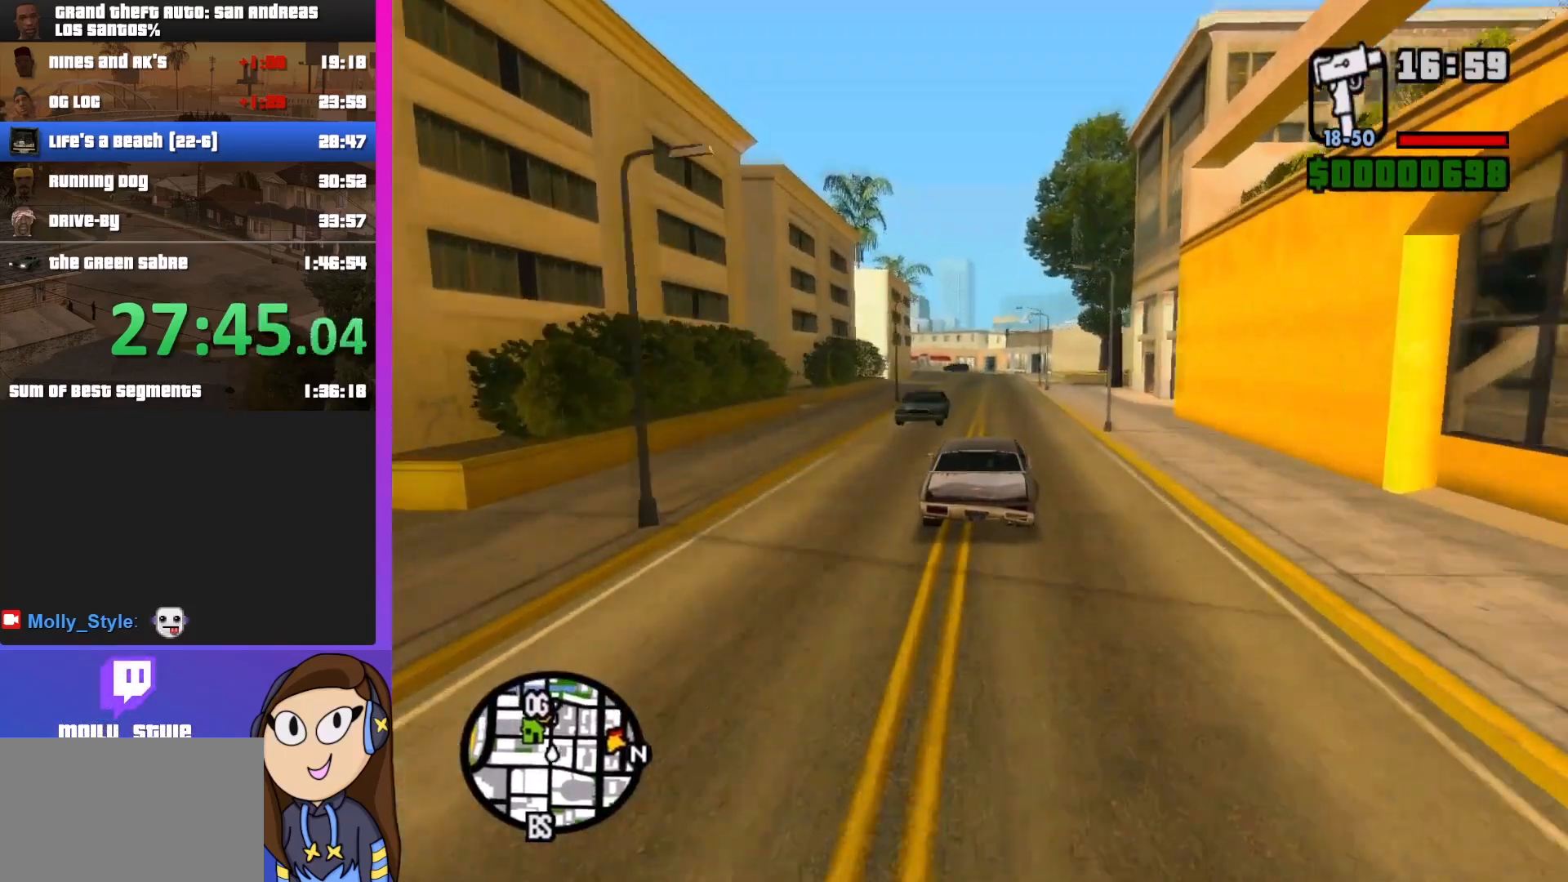
{"keys": ["w"], "mouse": [], "events": []}
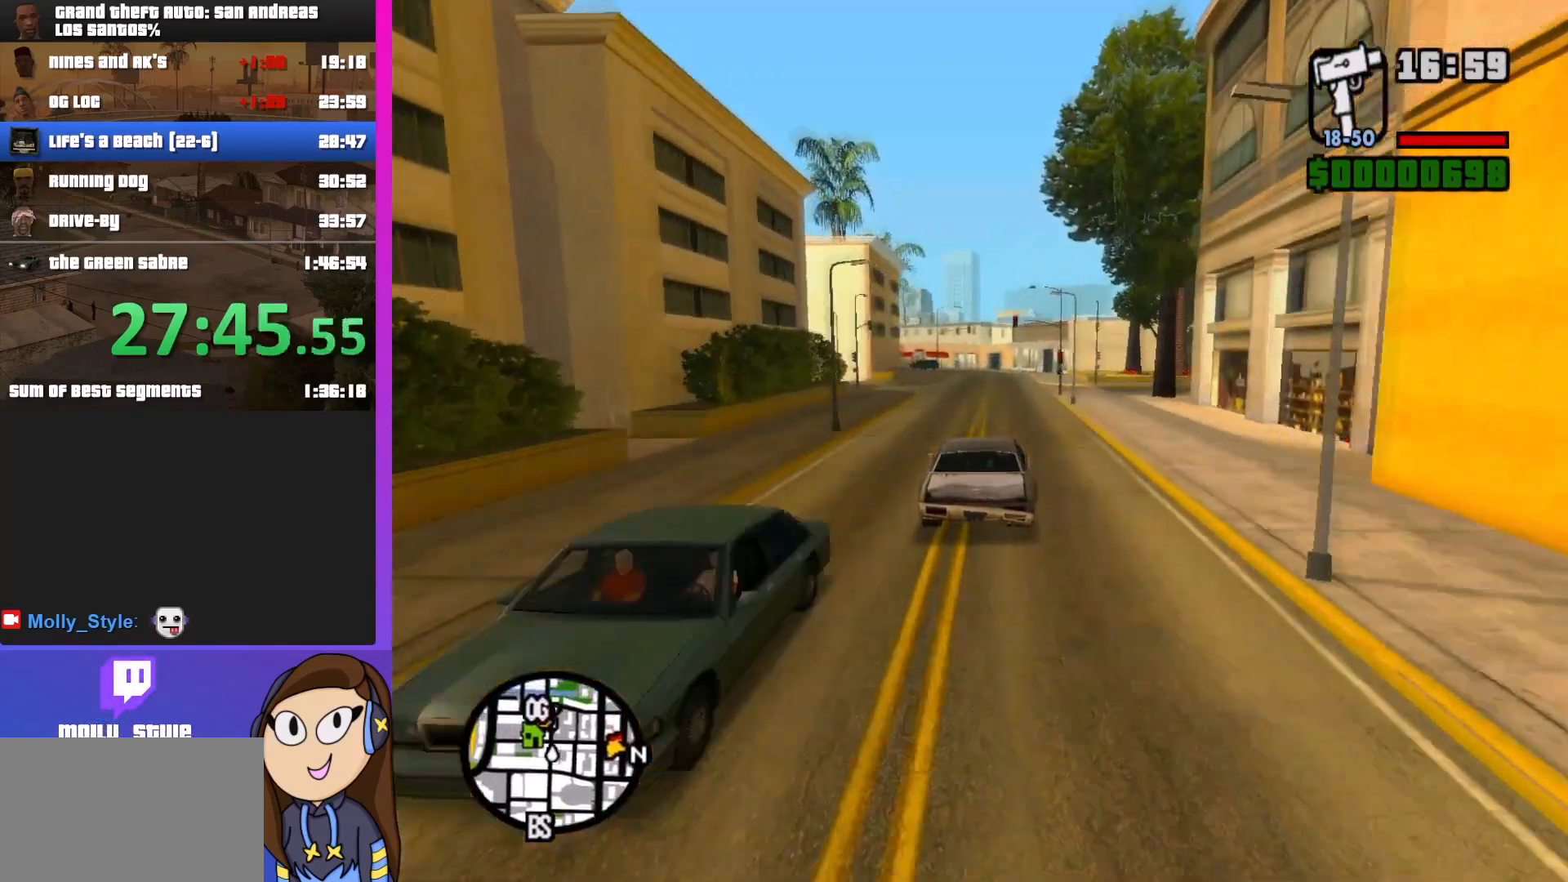
{"keys": ["w"], "mouse": [], "events": []}
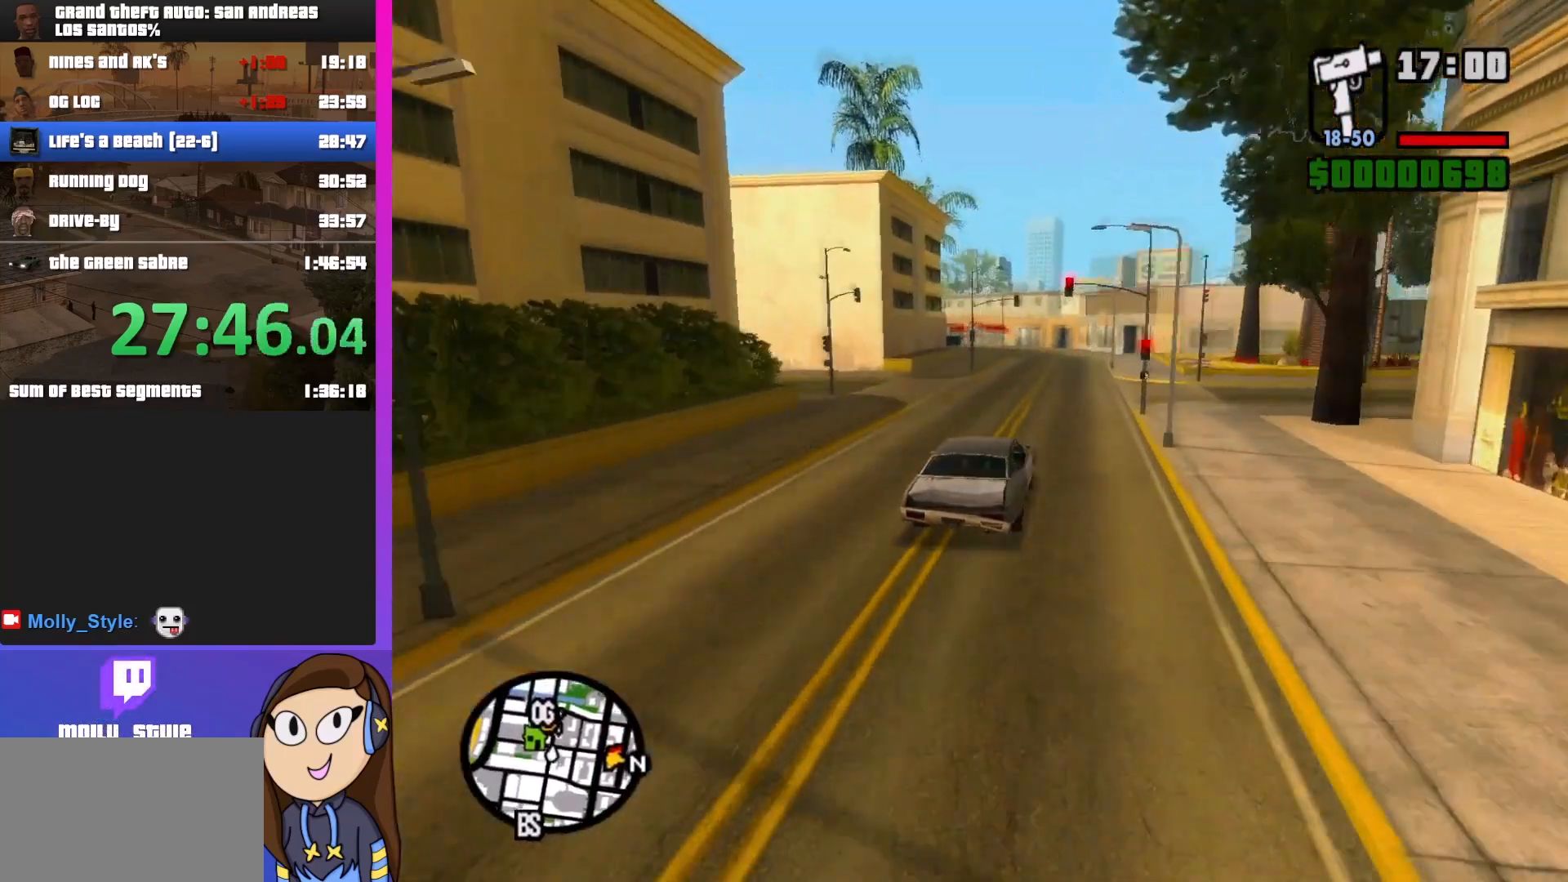
{"keys": ["w"], "mouse": [], "events": []}
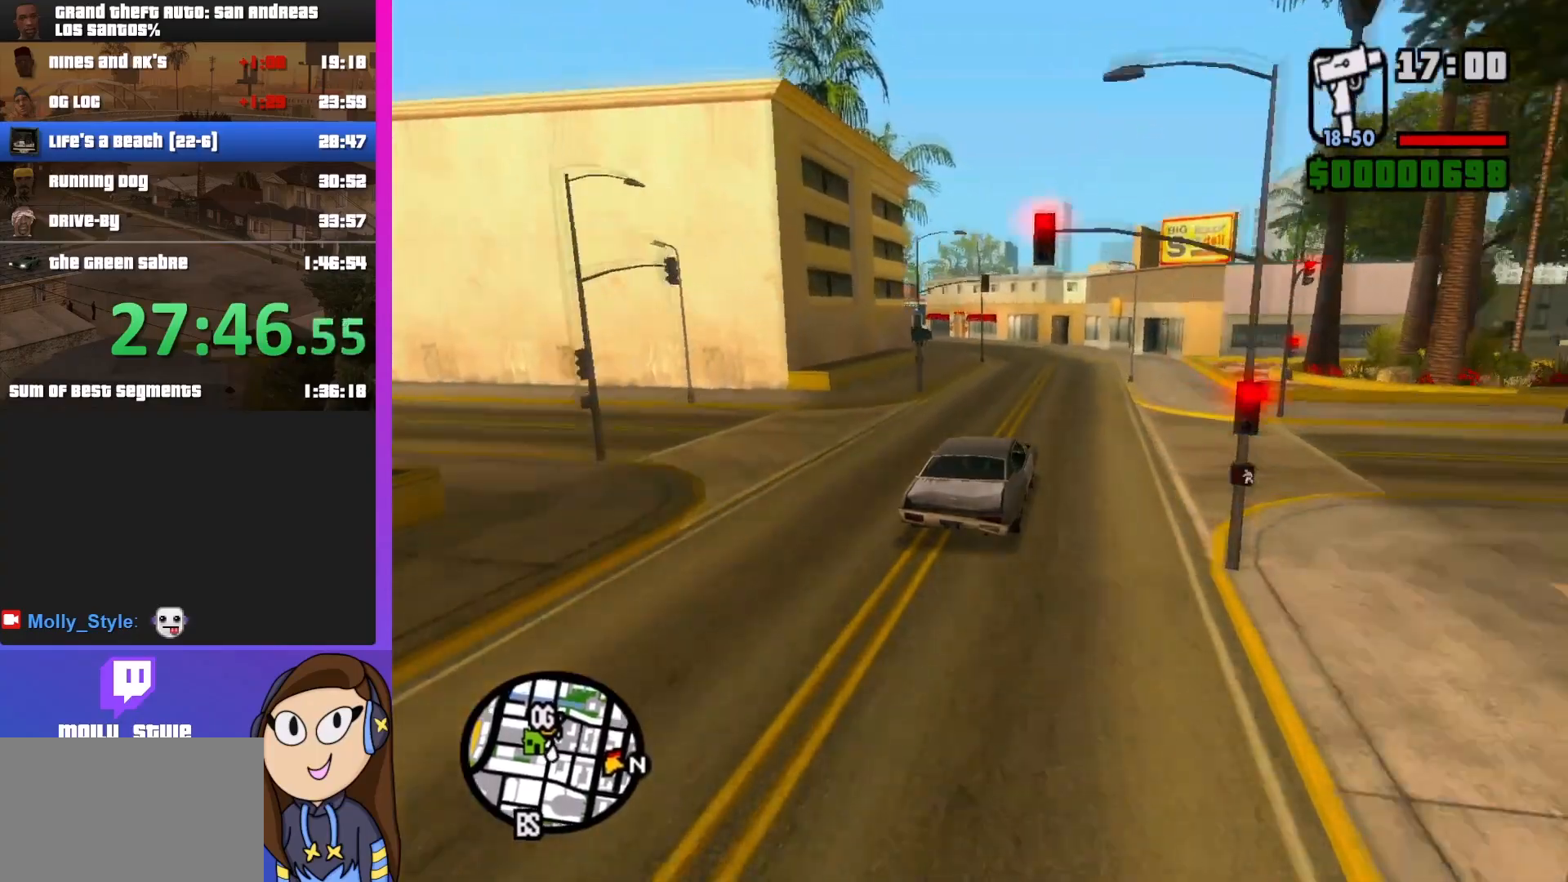
{"keys": ["w"], "mouse": [], "events": [[100, "a", "down"], [400, "a", "up"]]}
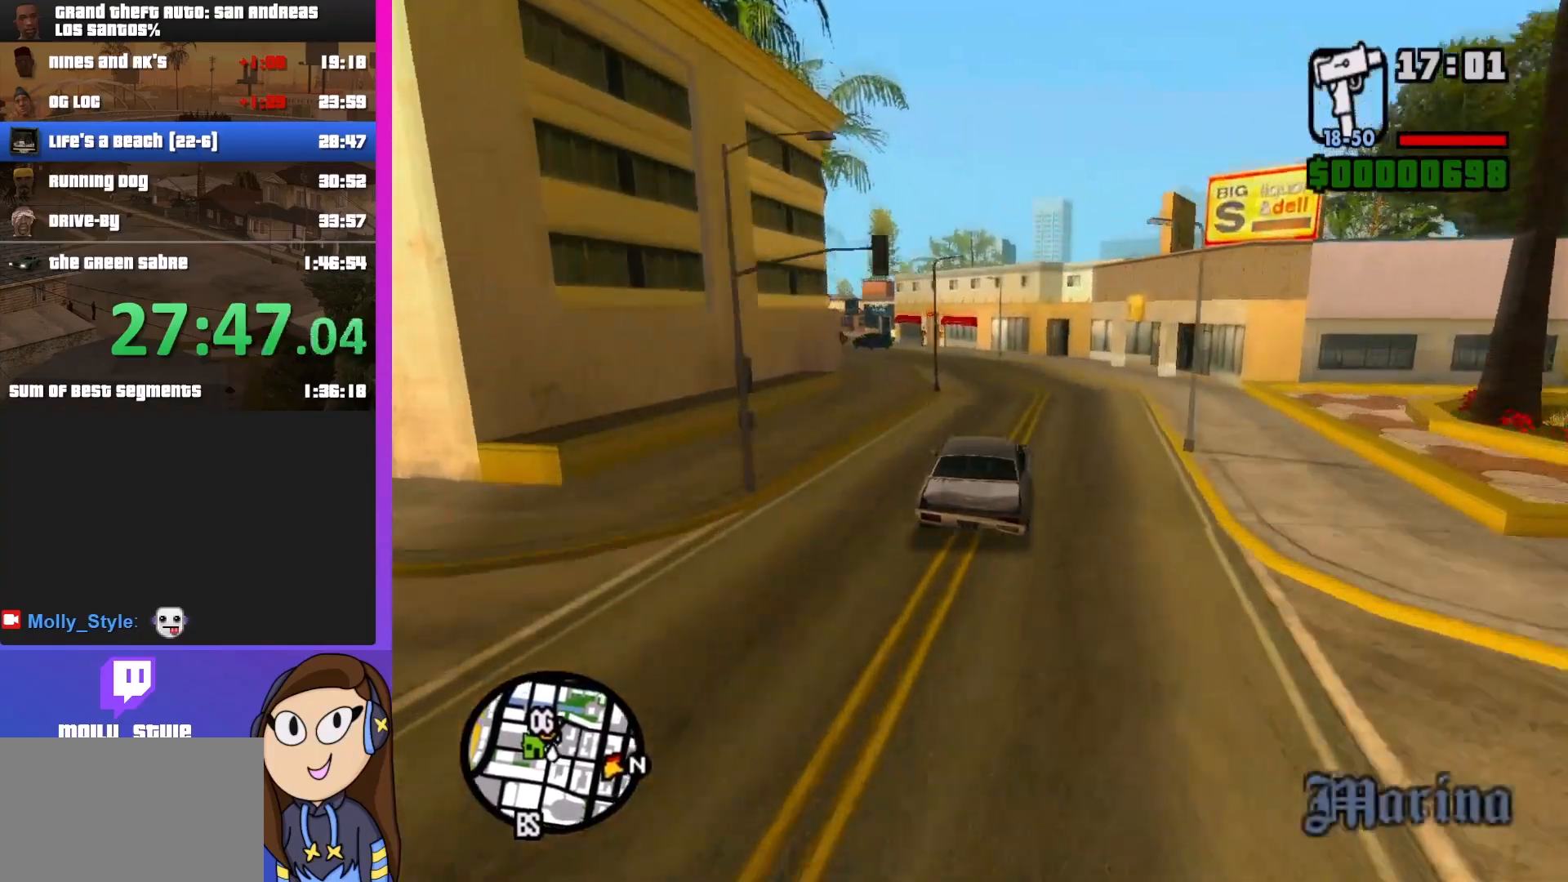
{"keys": ["a"], "mouse": [], "events": [[33, "w", "up"], [167, "a", "down"], [200, "a", "up"], [267, "s", "down"], [400, "a", "down"], [500, "s", "up"]]}
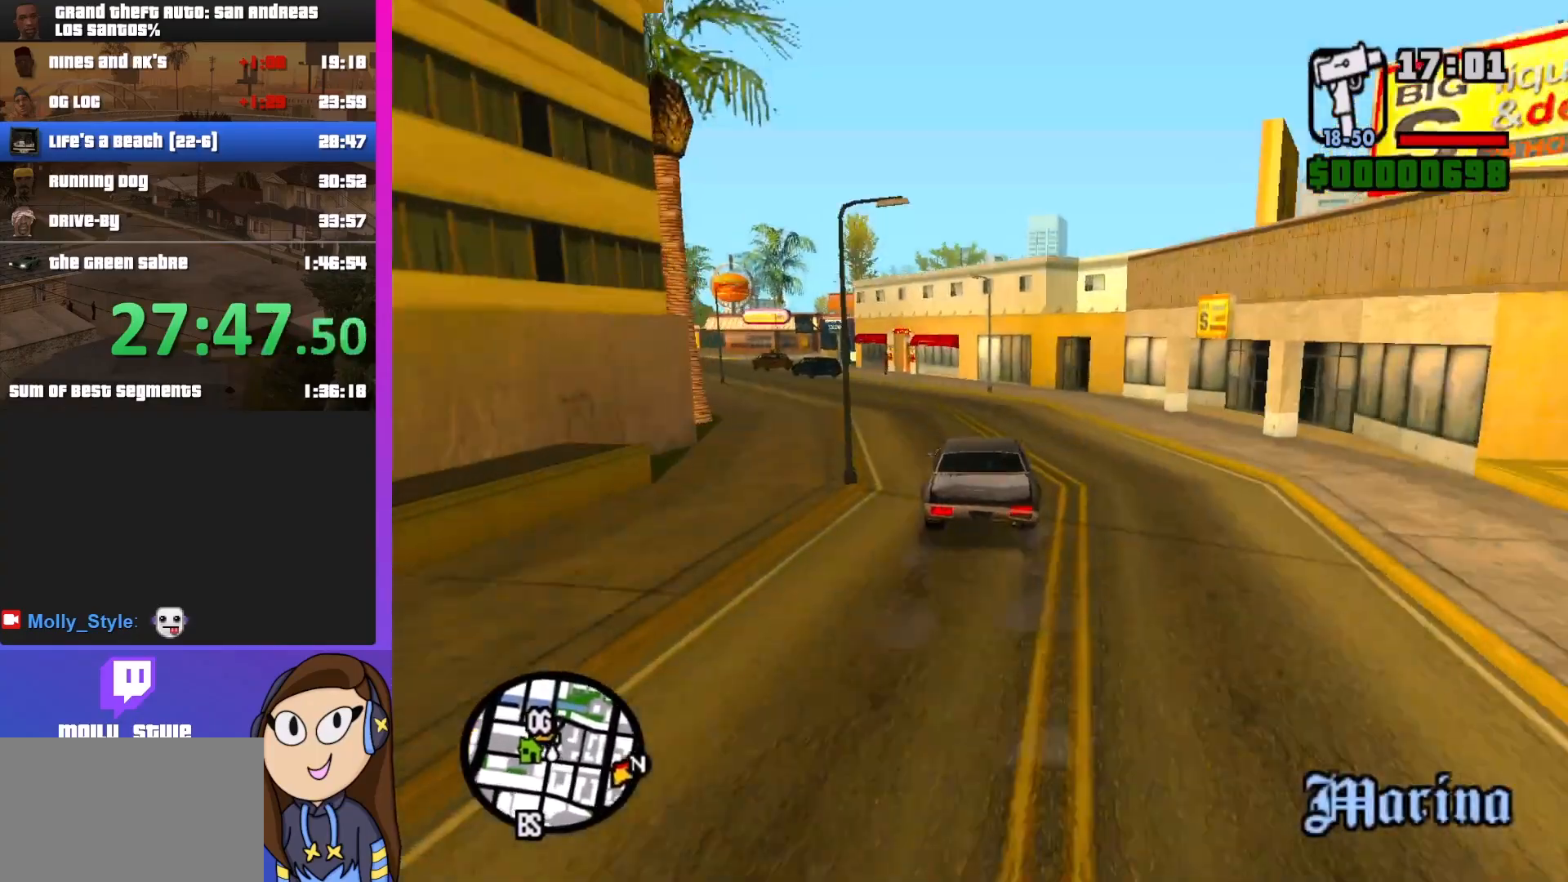
{"keys": ["a"], "mouse": [], "events": []}
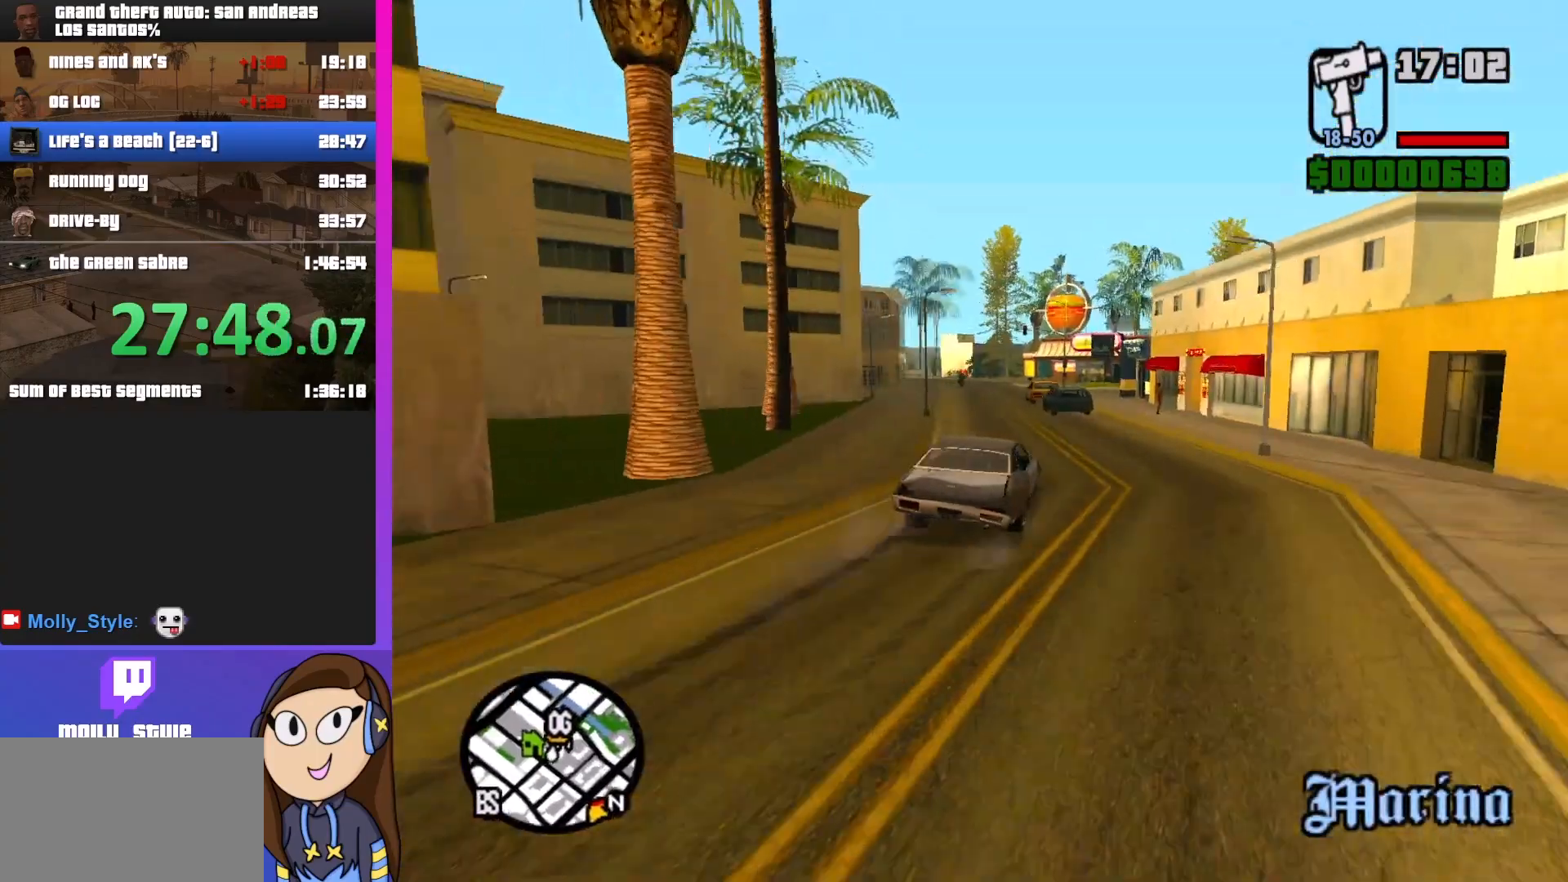
{"keys": ["d", "w"], "mouse": [], "events": [[133, "w", "down"], [233, "a", "up"], [267, "d", "down"]]}
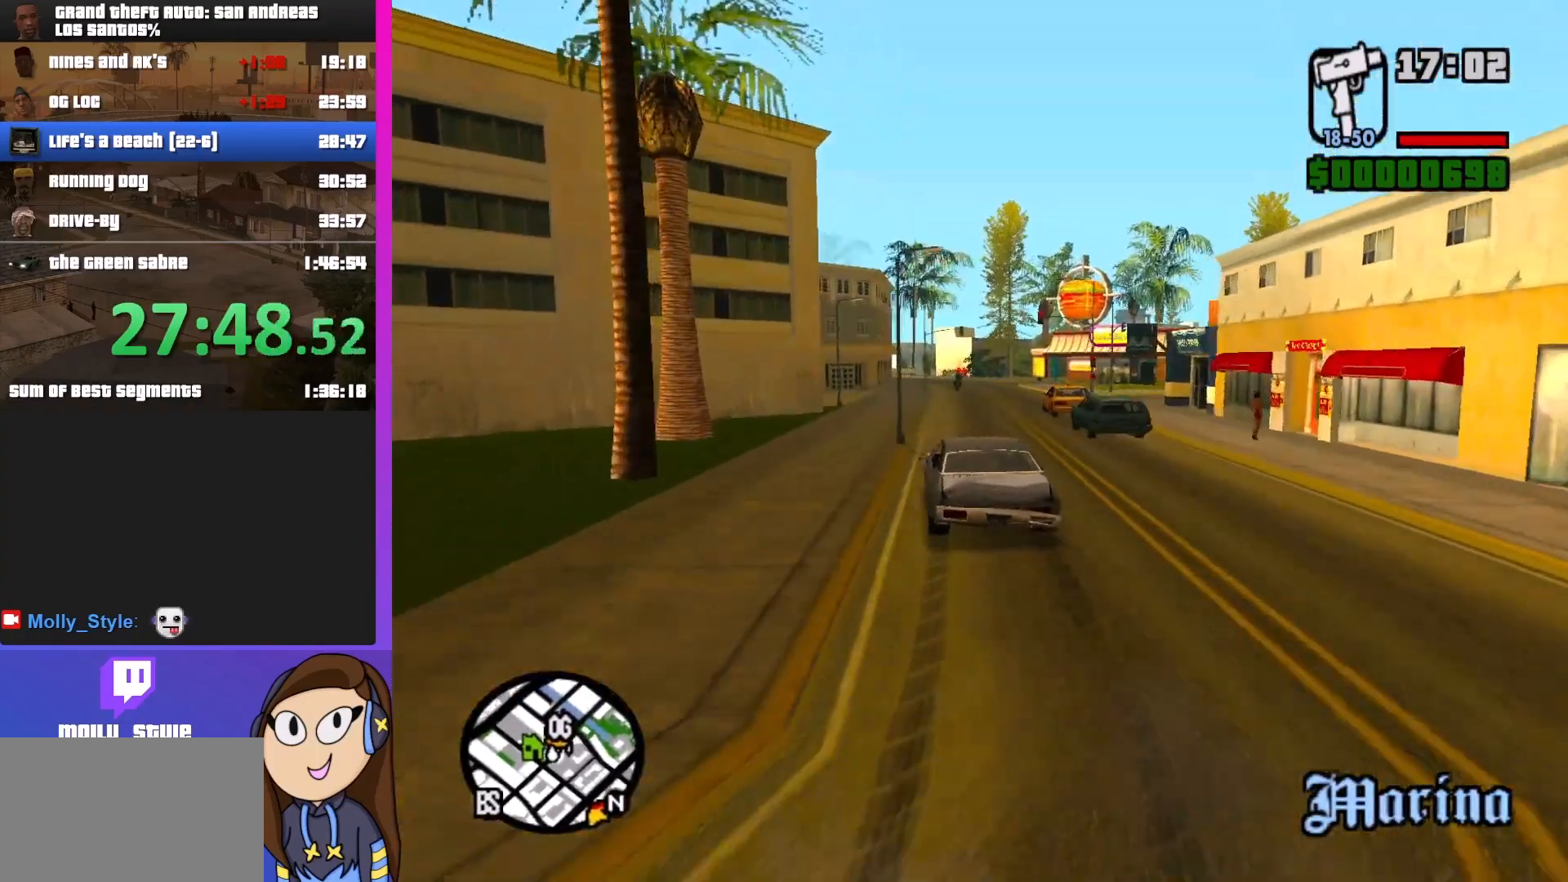
{"keys": ["w"], "mouse": [], "events": [[33, "d", "up"]]}
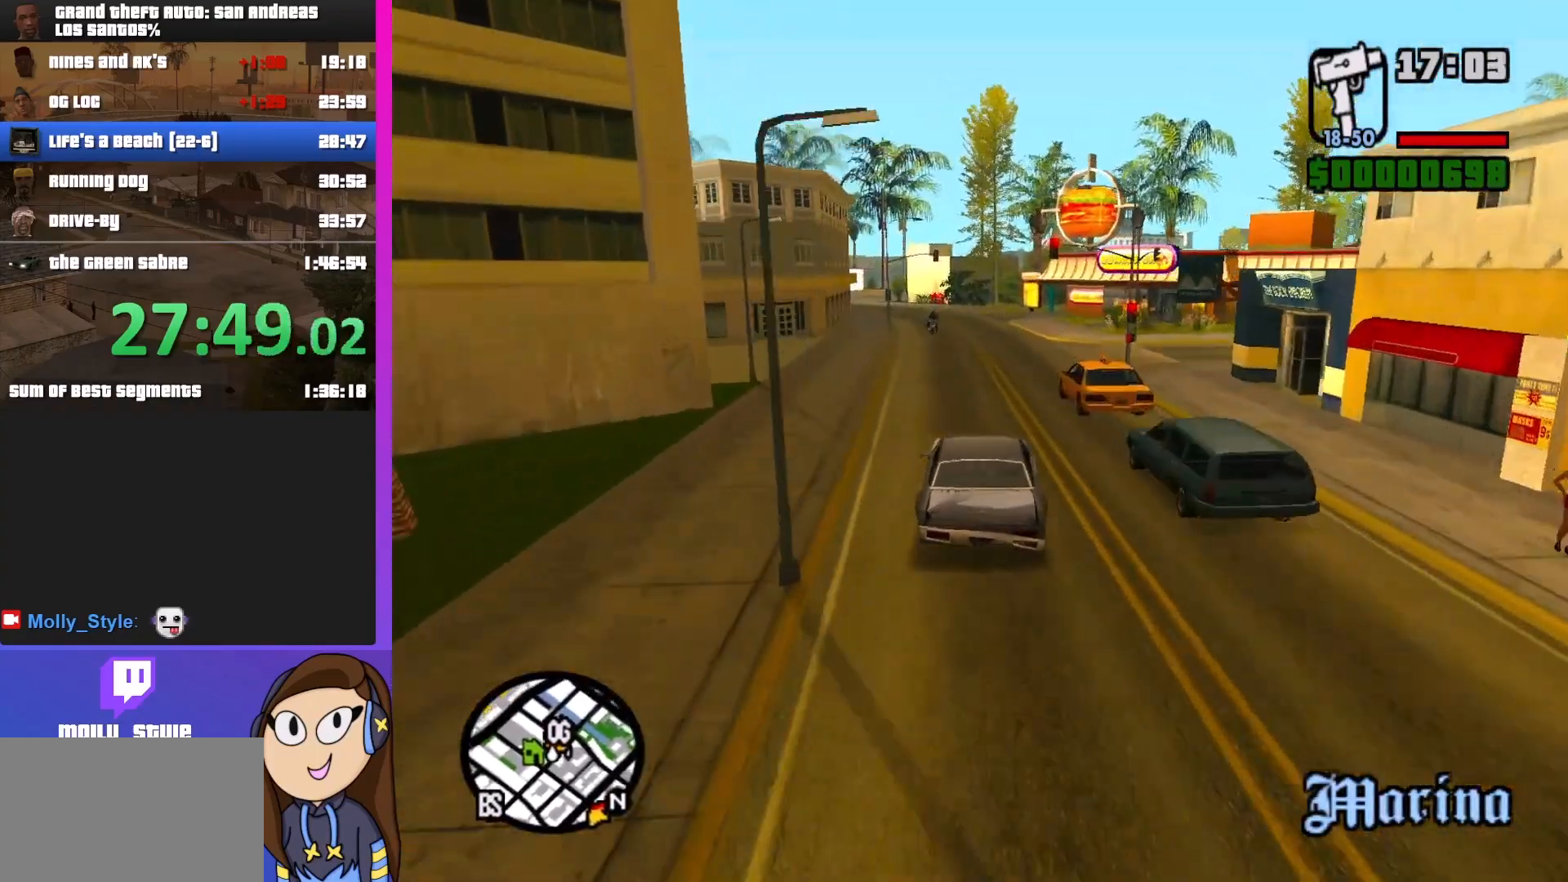
{"keys": ["w"], "mouse": [], "events": []}
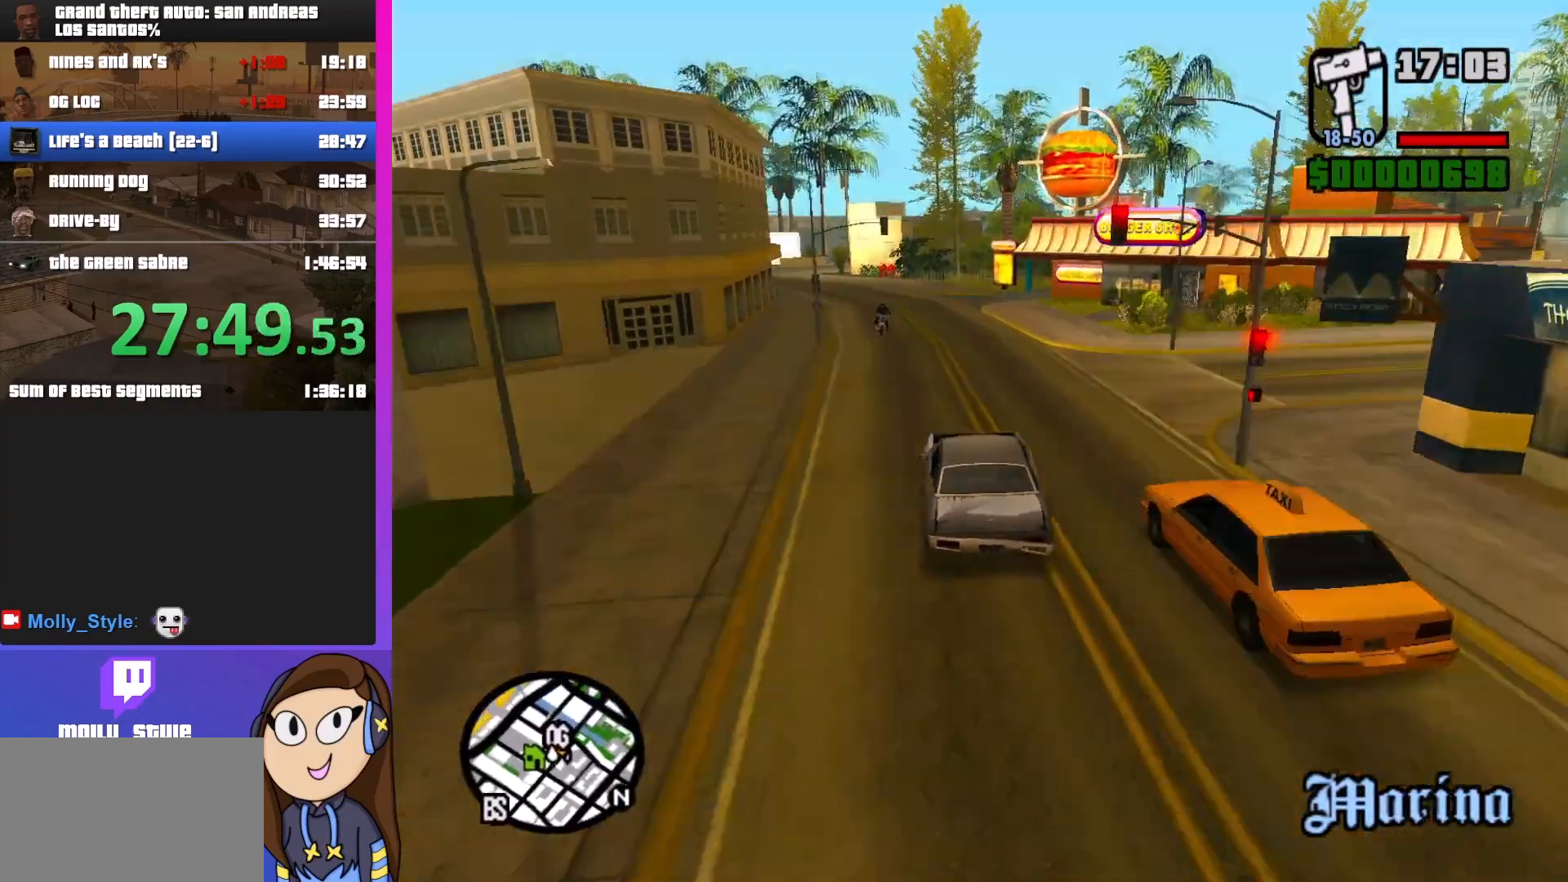
{"keys": ["d", "s"], "mouse": [], "events": [[100, "w", "up"], [267, "s", "down"], [400, "d", "down"]]}
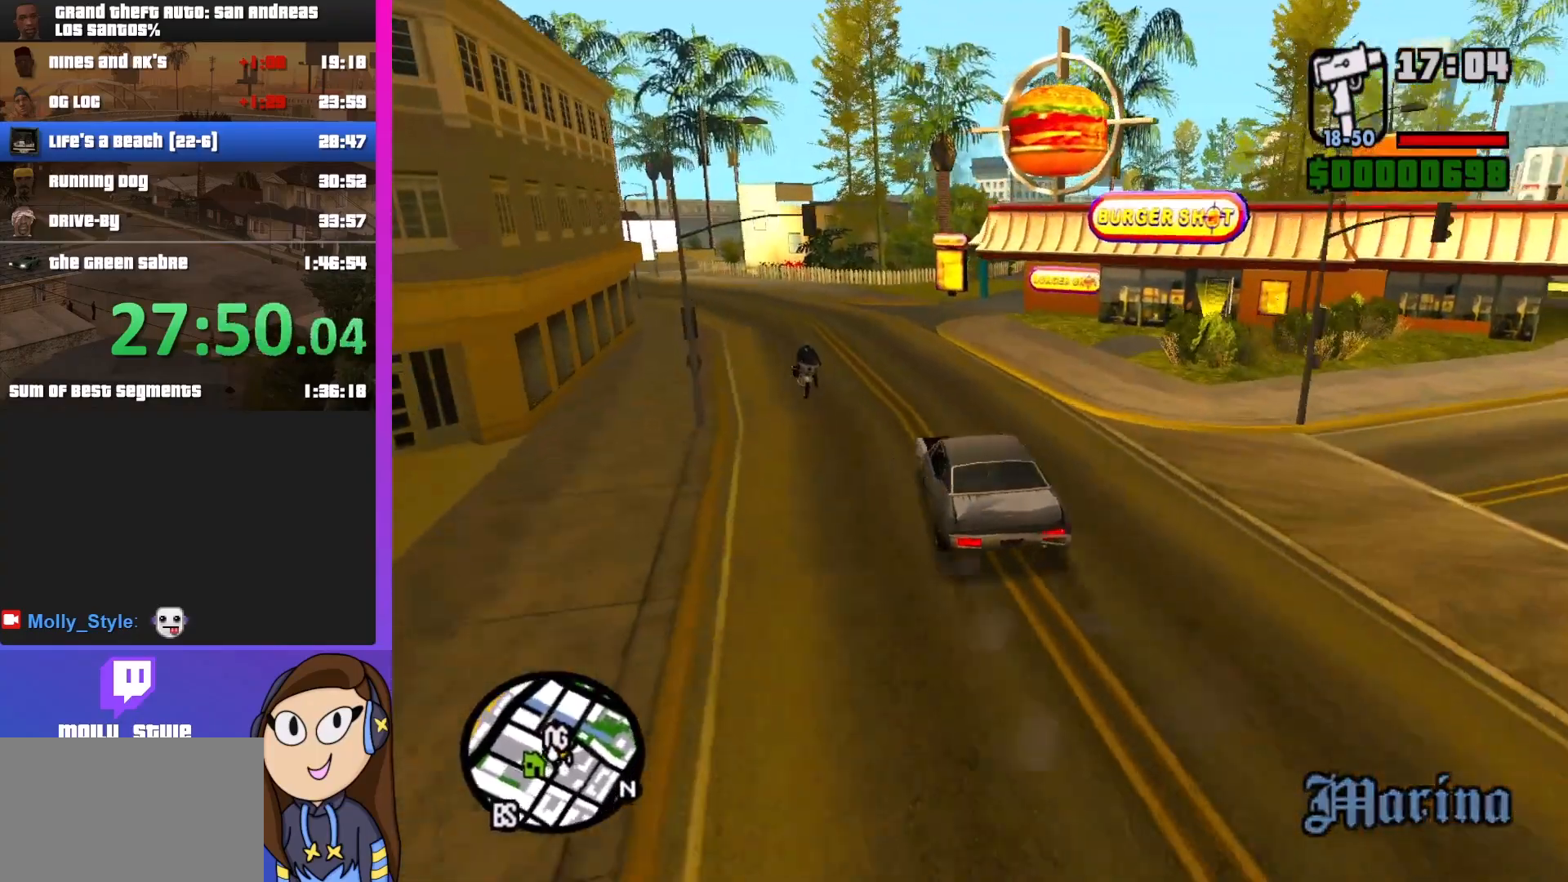
{"keys": [], "mouse": [], "events": [[33, "s", "up"], [133, "d", "up"], [333, "d", "down"], [400, "d", "up"]]}
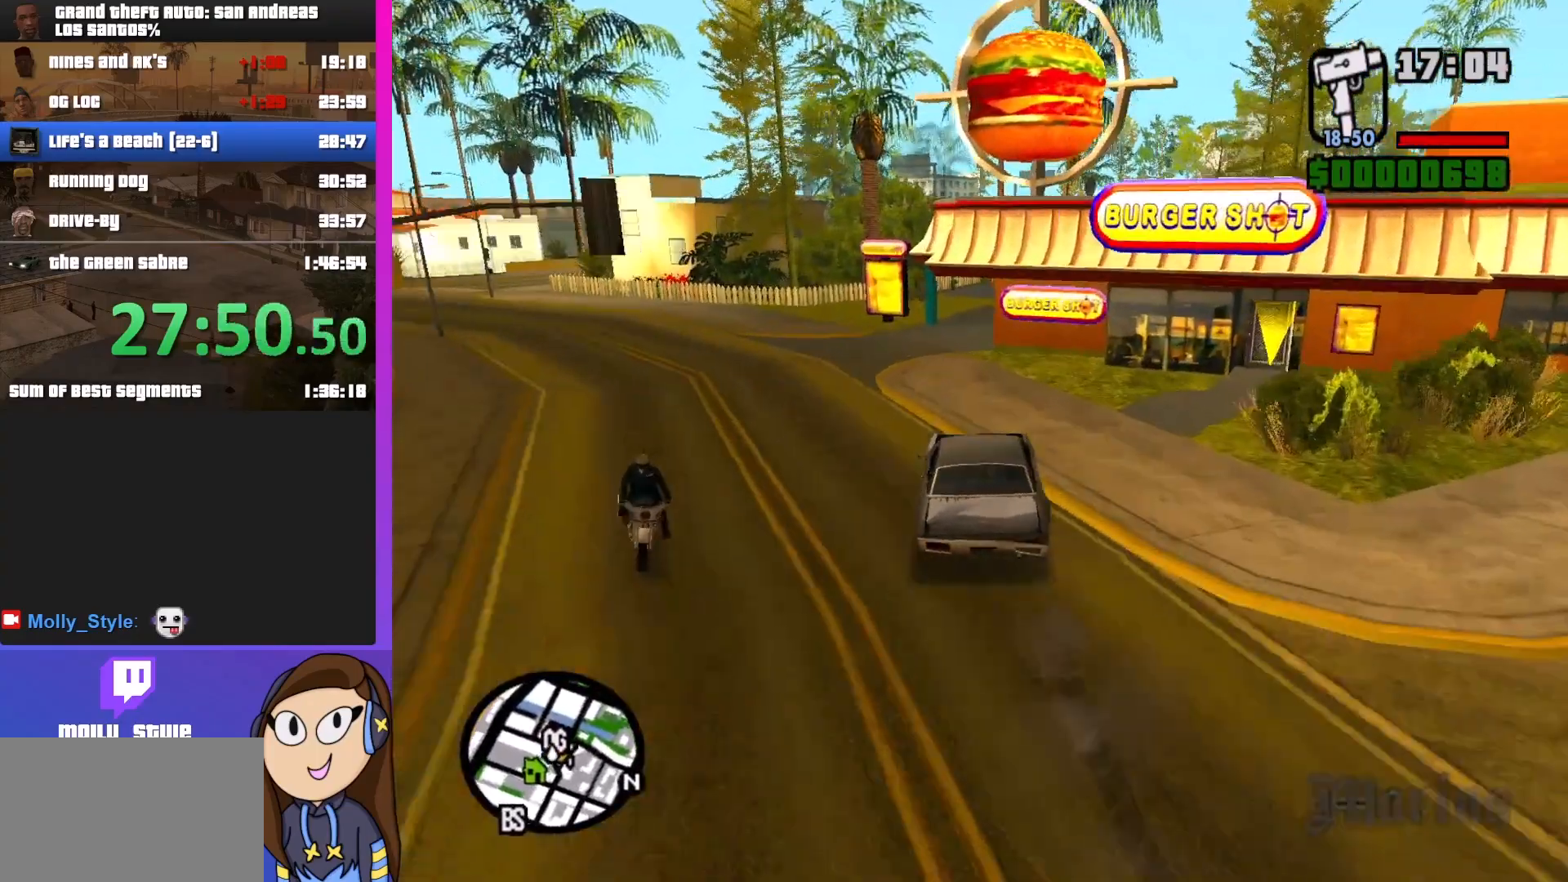
{"keys": [], "mouse": [], "events": [[100, "a", "down"], [233, "a", "up"]]}
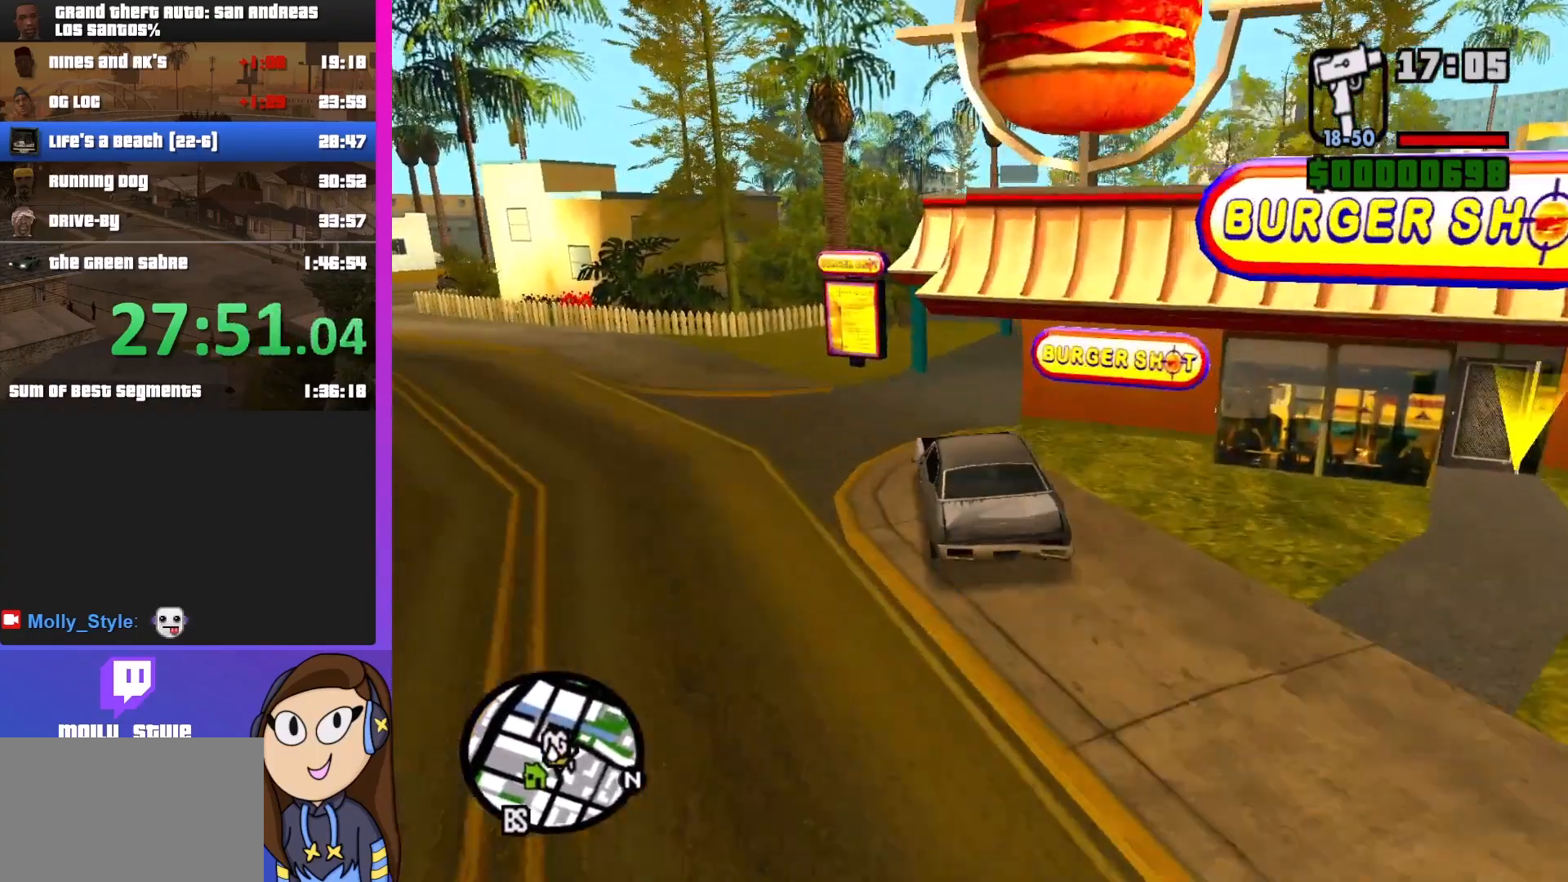
{"keys": ["d", "w"], "mouse": [], "events": [[67, "d", "down"], [433, "w", "down"]]}
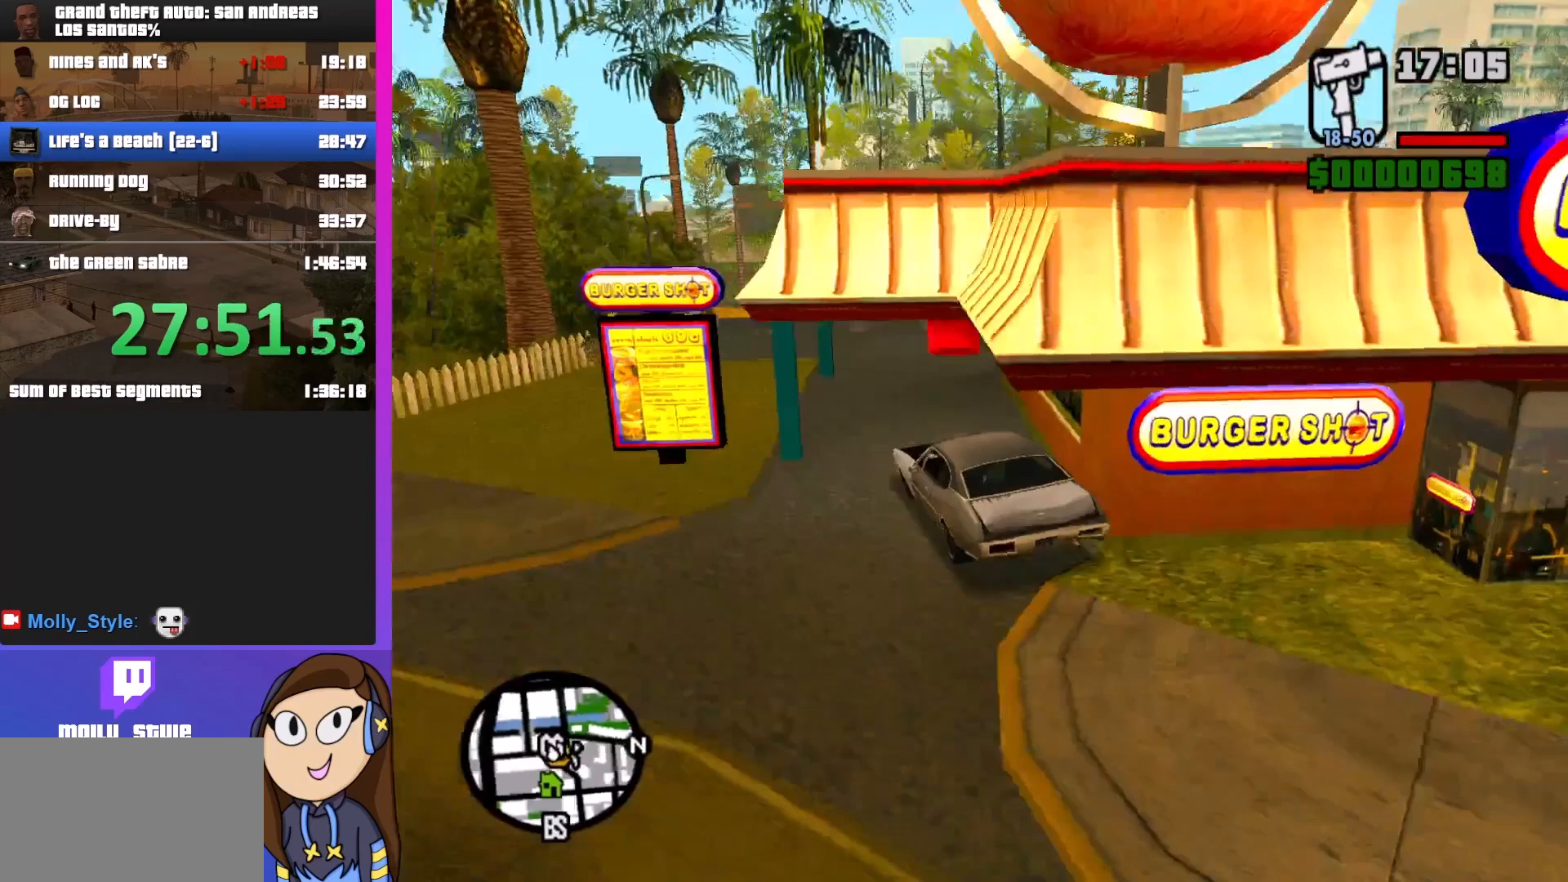
{"keys": [], "mouse": [], "events": [[367, "w", "up"], [400, "d", "up"]]}
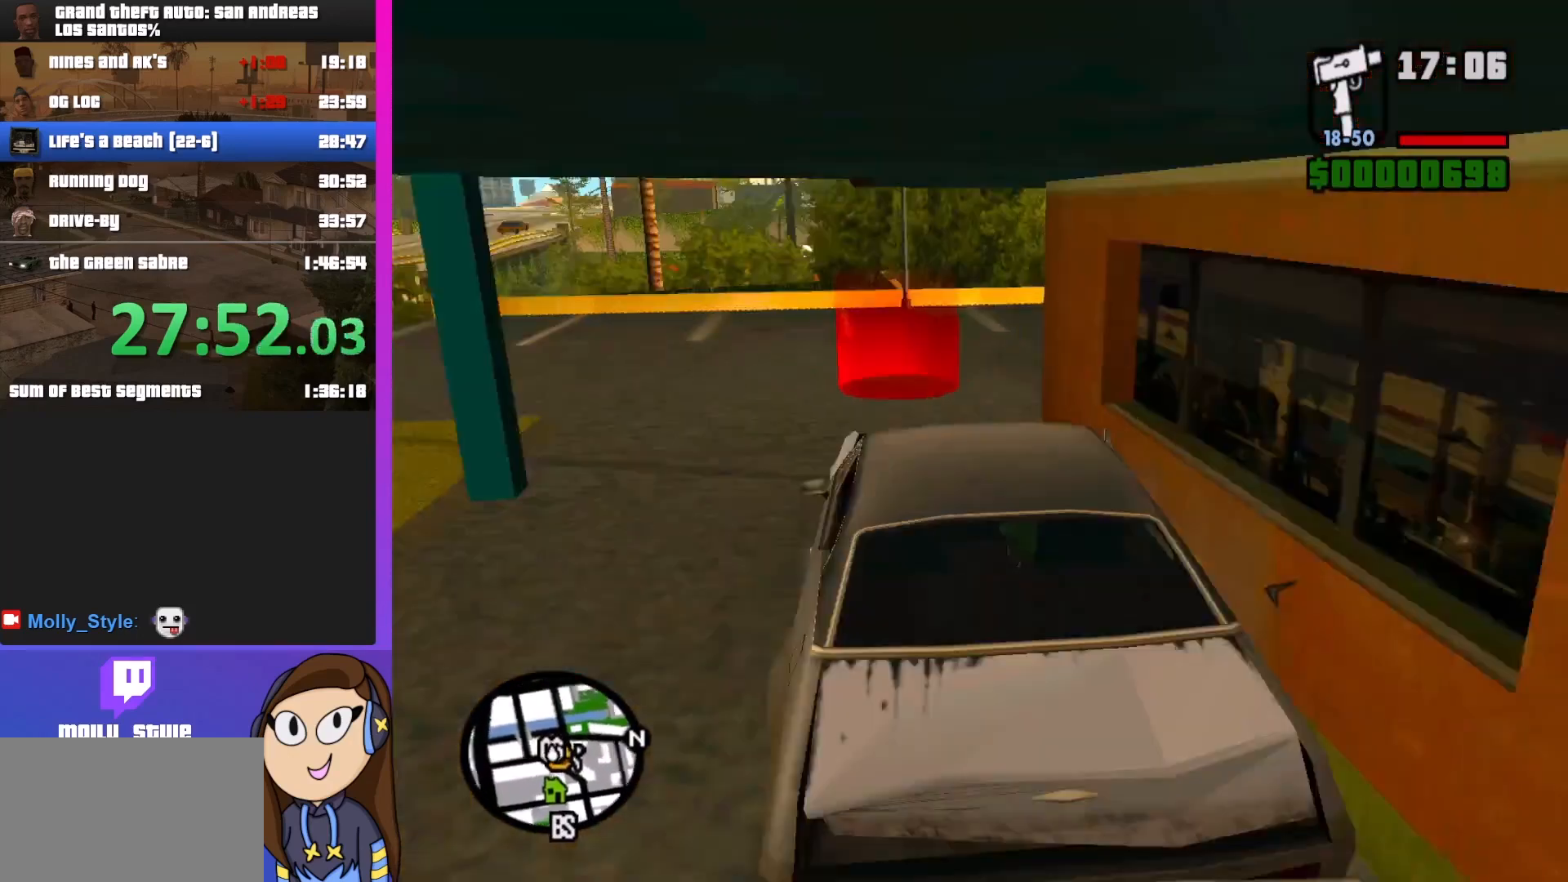
{"keys": ["s"], "mouse": [], "events": [[67, "s", "down"]]}
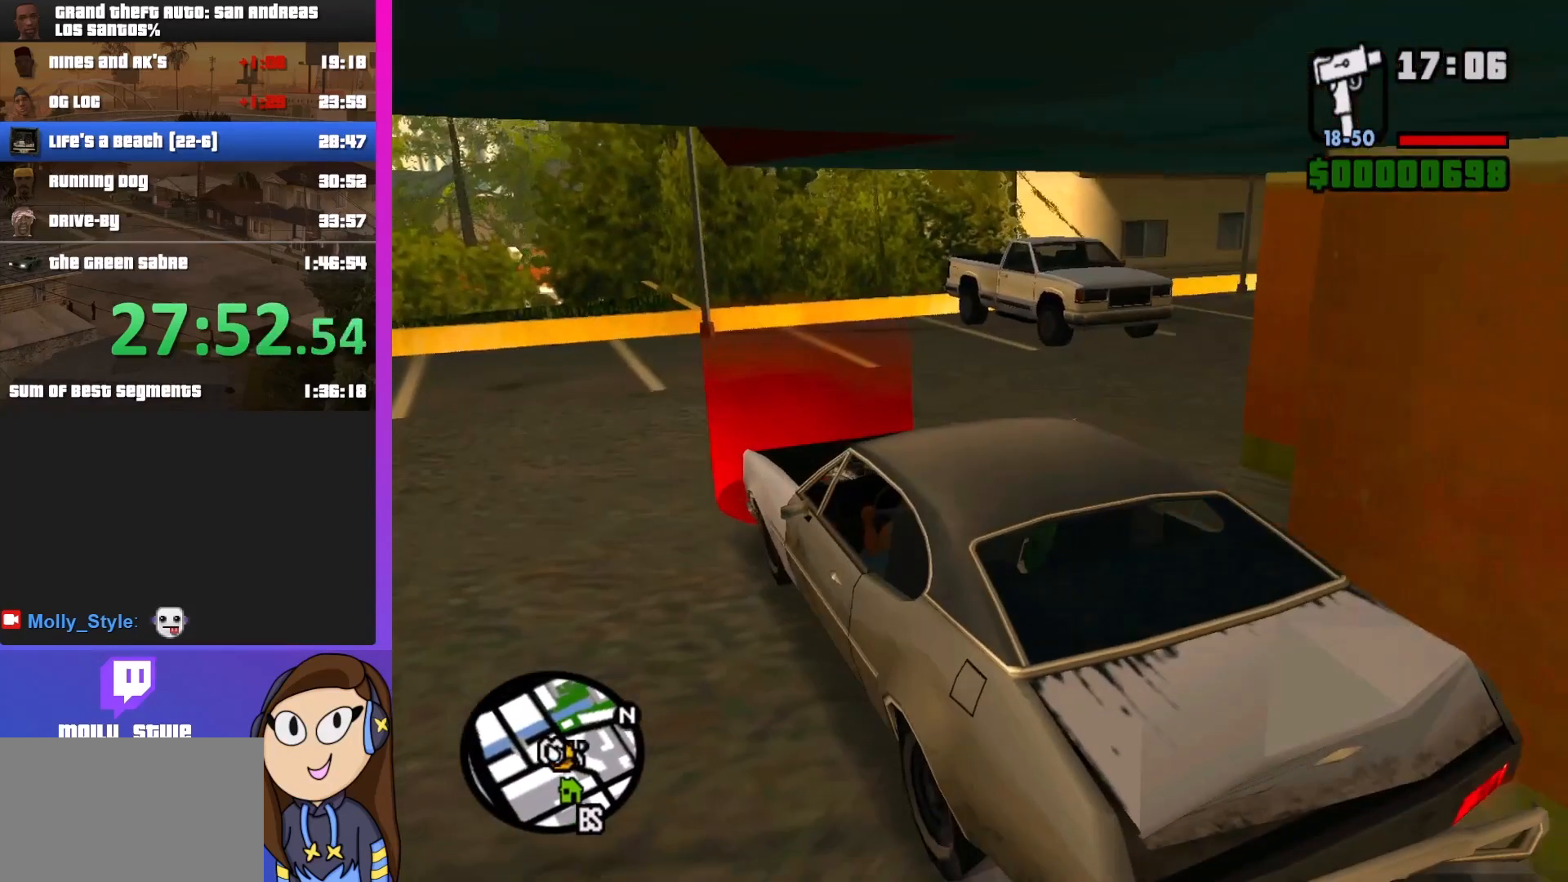
{"keys": ["f"], "mouse": [], "events": [[300, "f", "down"], [367, "s", "up"], [400, "f", "up"], [500, "f", "down"]]}
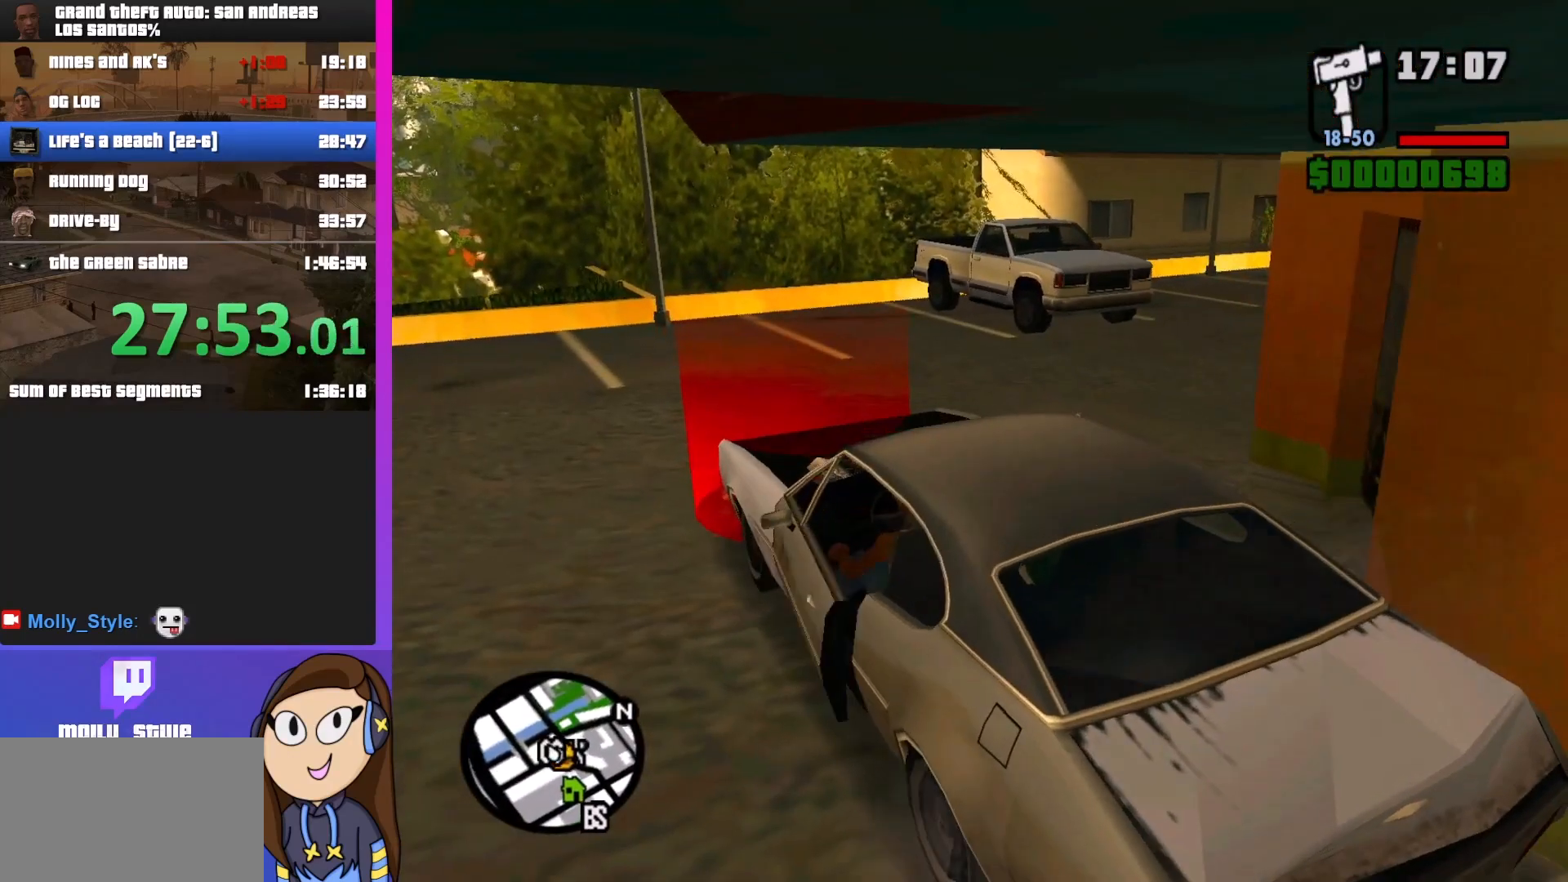
{"keys": [], "mouse": [], "events": [[133, "f", "up"]]}
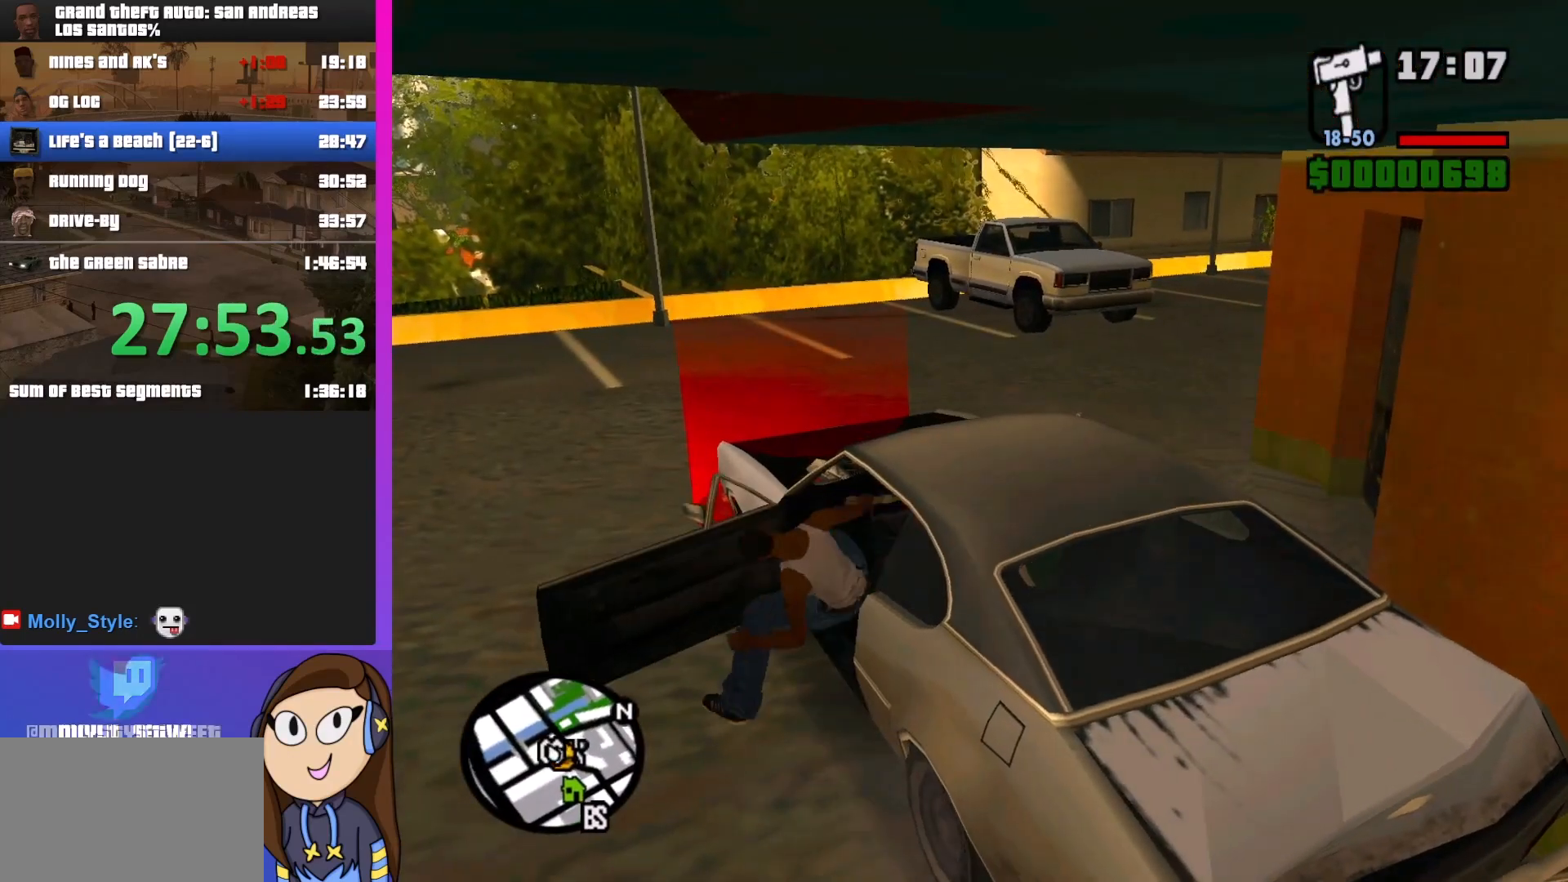
{"keys": [], "mouse": [], "events": []}
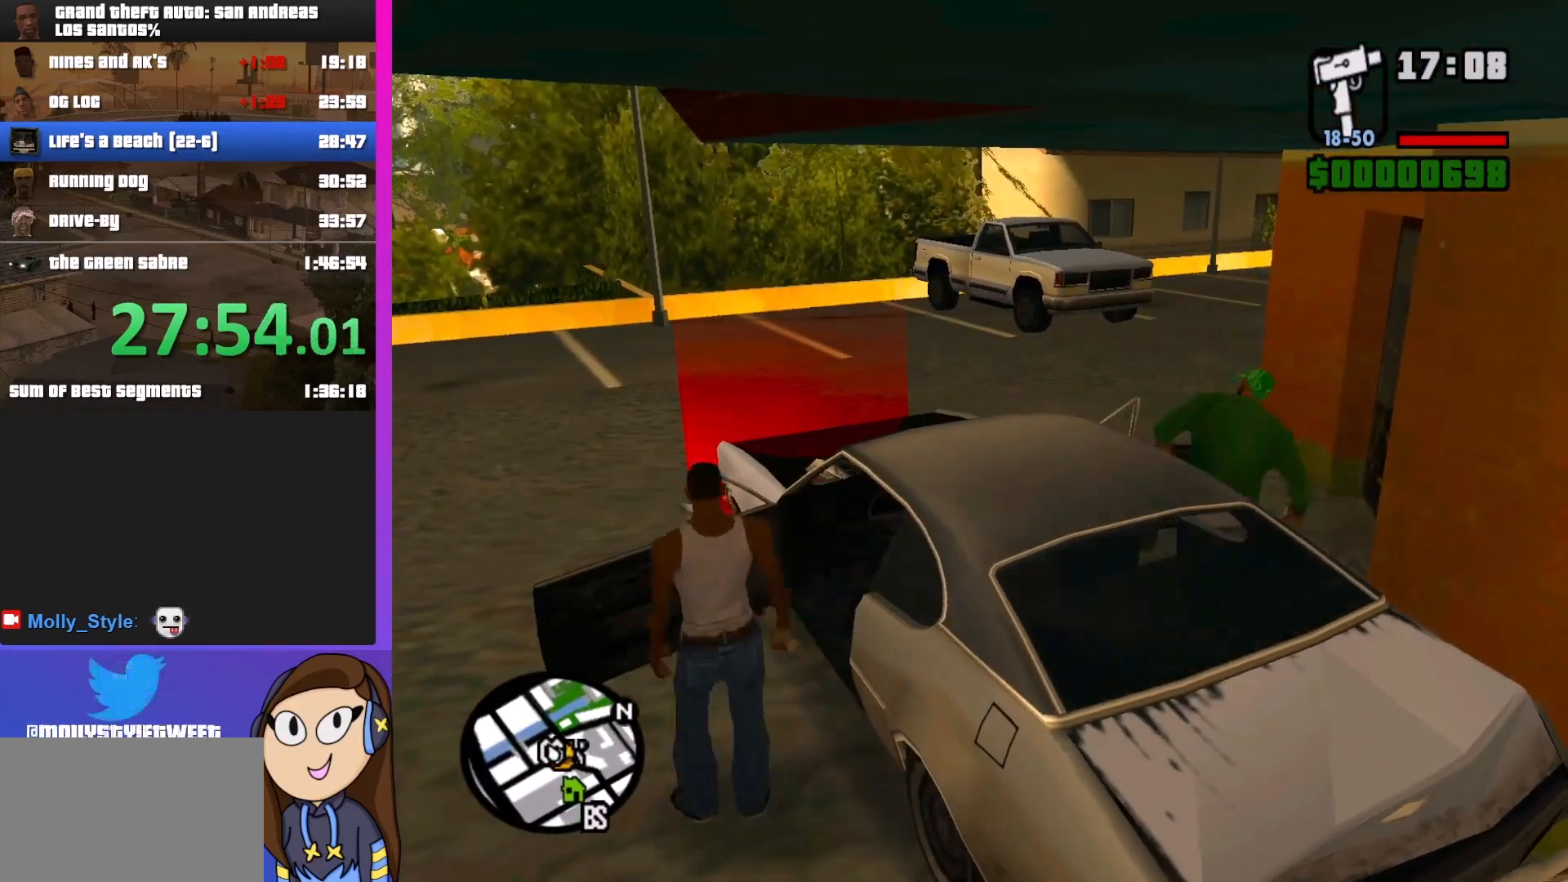
{"keys": ["a", "w"], "mouse": [], "events": [[300, "a", "down"], [300, "w", "down"]]}
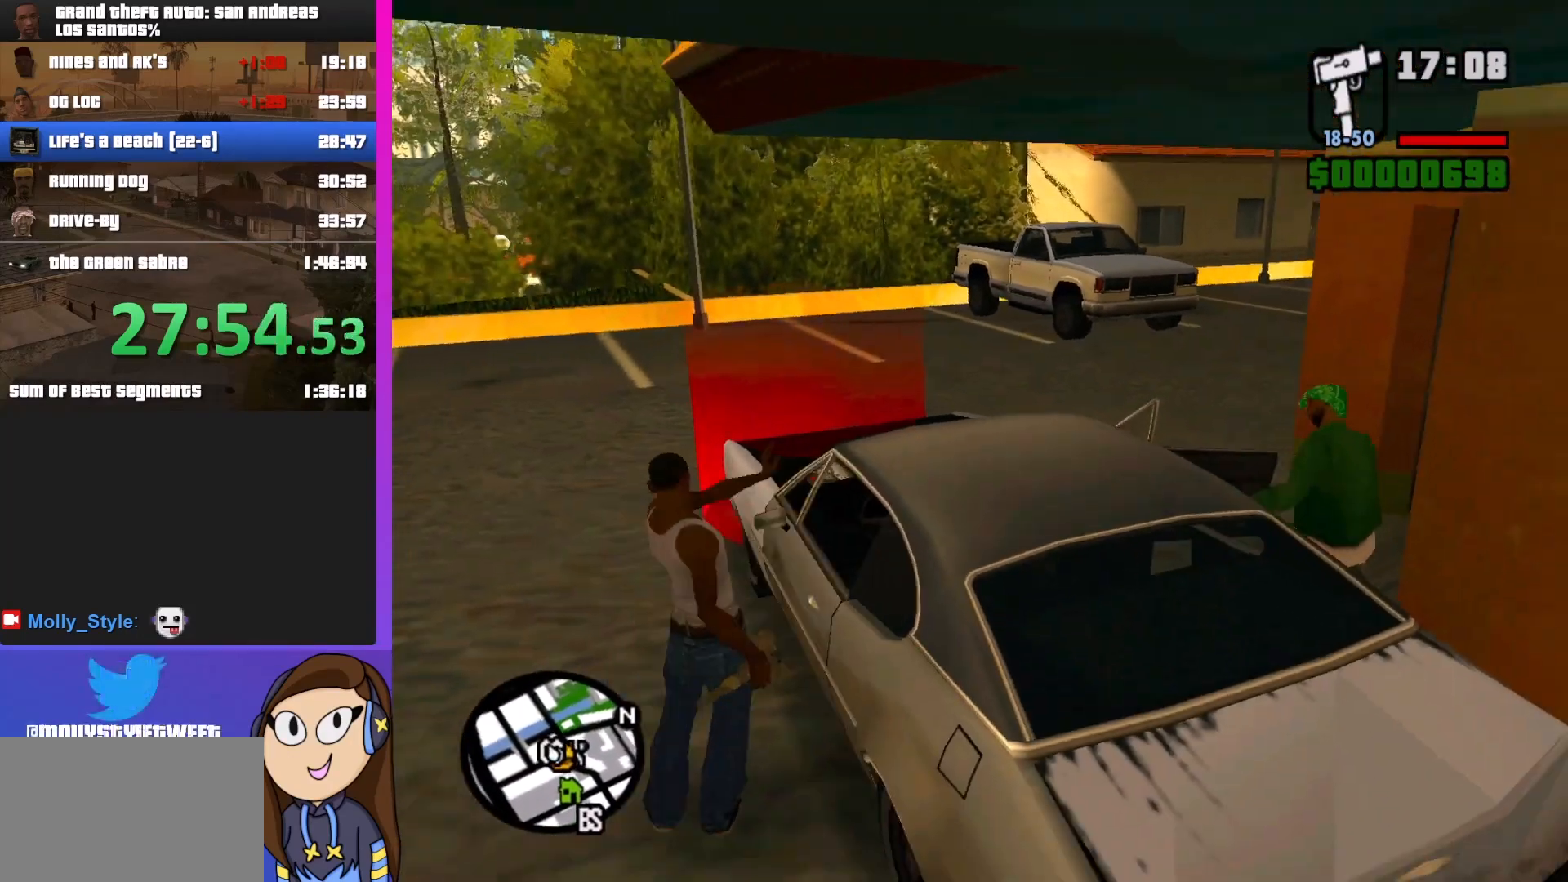
{"keys": ["a", "w"], "mouse": [], "events": []}
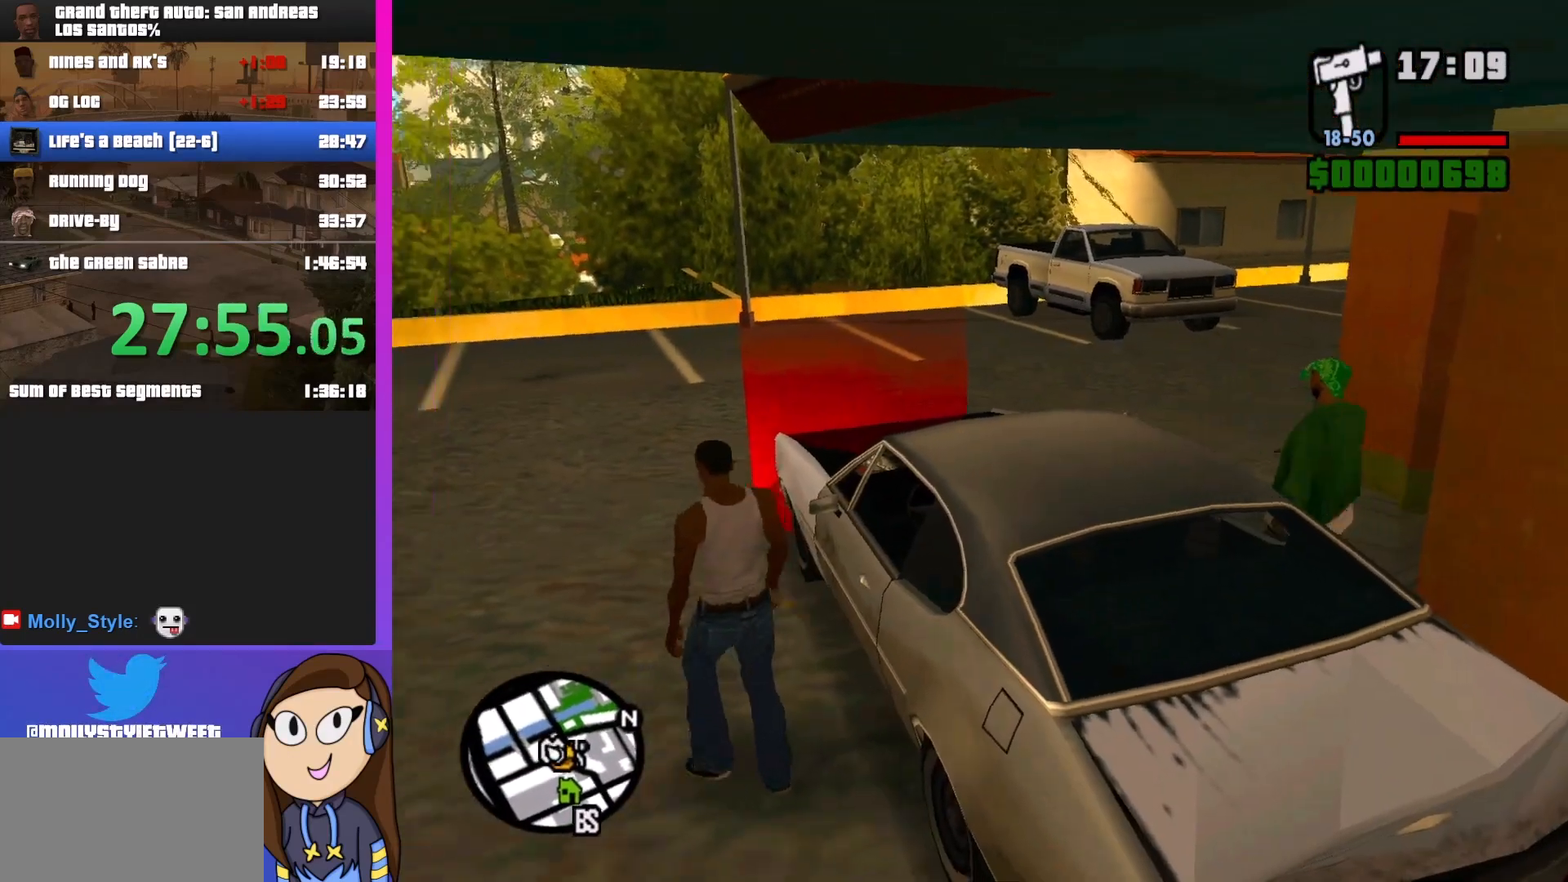
{"keys": ["d", "w"], "mouse": [], "events": [[267, "a", "up"], [300, "d", "down"]]}
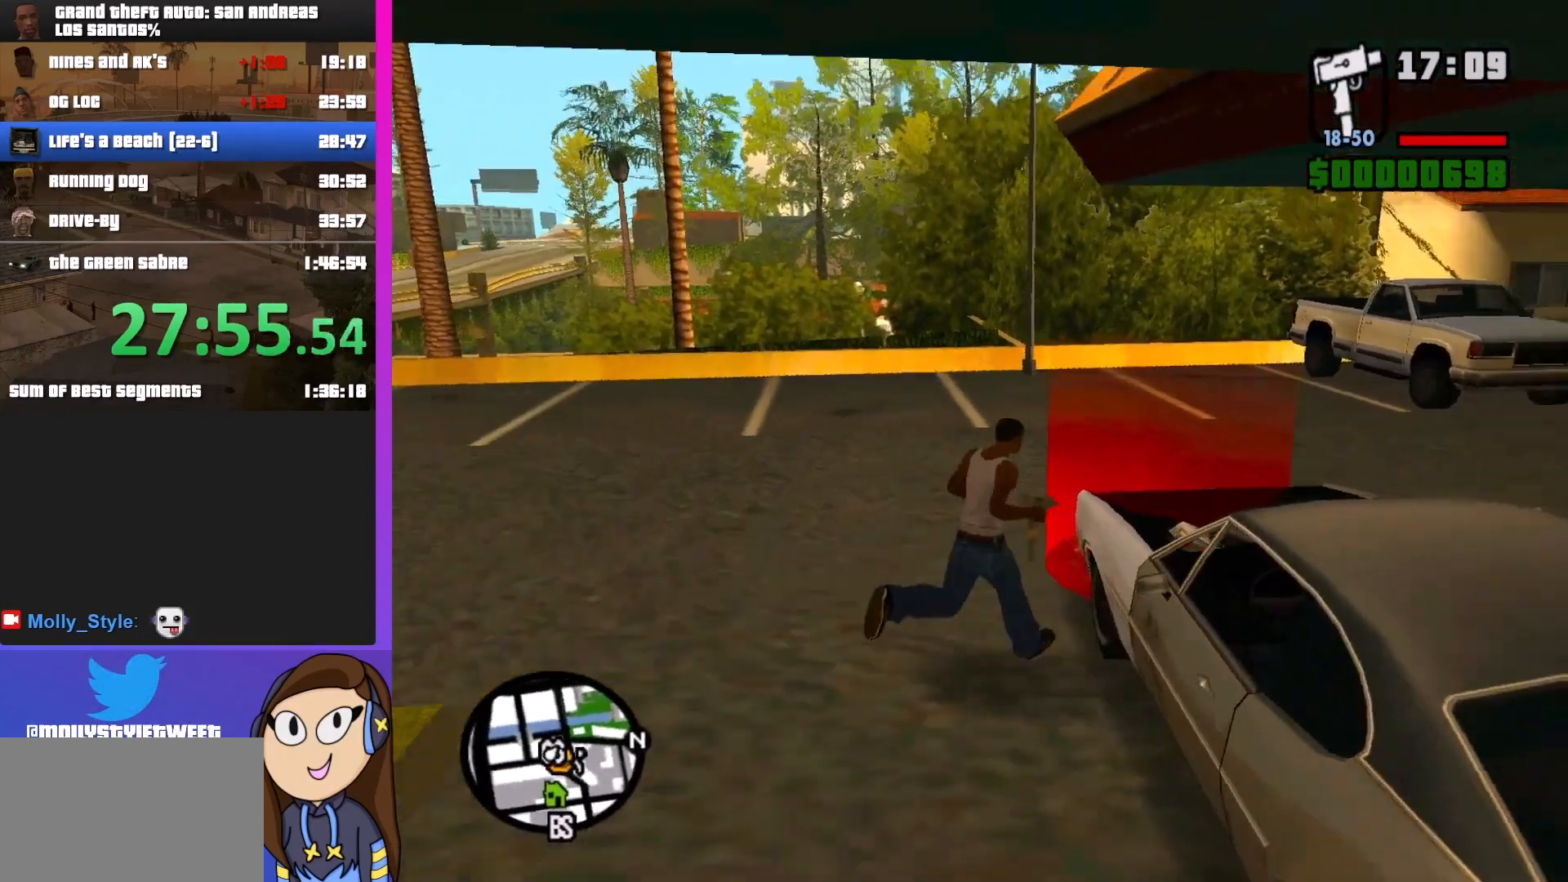
{"keys": ["d", "w"], "mouse": [], "events": []}